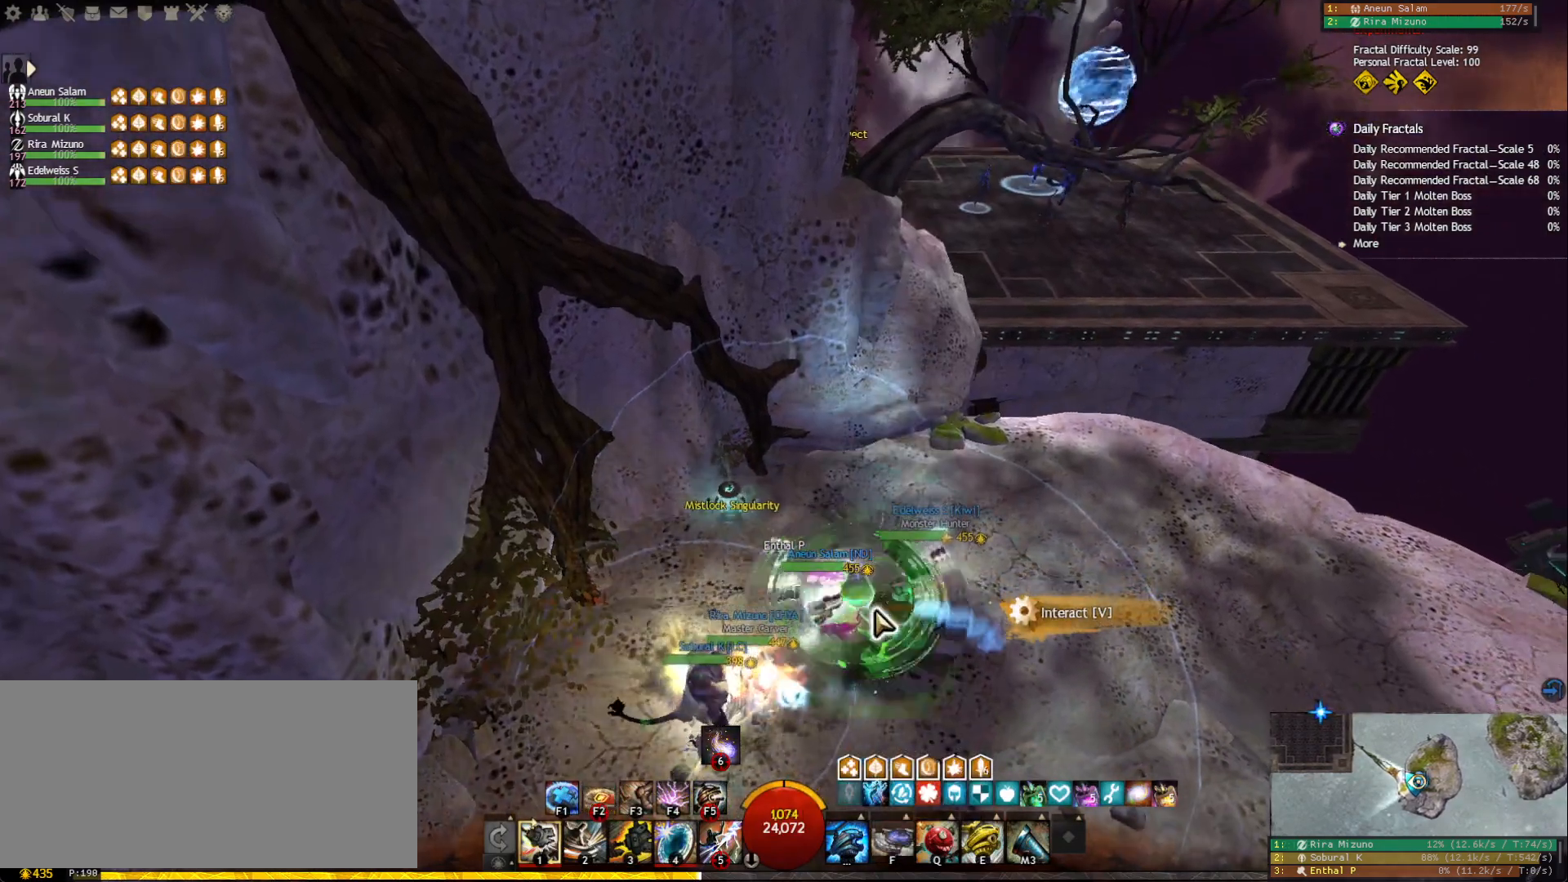
Gameplay with keyboard and mouse; each line is a JSON object with the keys and mouse buttons held at the frame after it. "events" lists presses ("down") and releases ("up") of "1", "2", "3", "4", "5", "a", "ctrl", "d", "e", "escape", "f", "f1", "f2", "f3", "f4", "f5", "q", "r", "s", "shift", "space", "tab", "tilde", "w", "mouse_left", "mouse_wheel", "mouse_right", "mouse_mb4" and "mouse_mb5" between this image and that frame as [ms after this image, input, new state], when the widget could be followed in between. "mouse_left", "mouse_wheel", "mouse_right", "mouse_mb4", "mouse_mb5" = the "left", "wheel", "right", "mb4", "mb5" buttons of the "mouse" list. No other keys are recorded. "wheel" means that the mouse wheel is clicked or scrolled. Mouse movement is not recorded.
{"keys": [], "mouse": [], "events": [[117, "mouse_right", "down"], [183, "mouse_right", "up"]]}
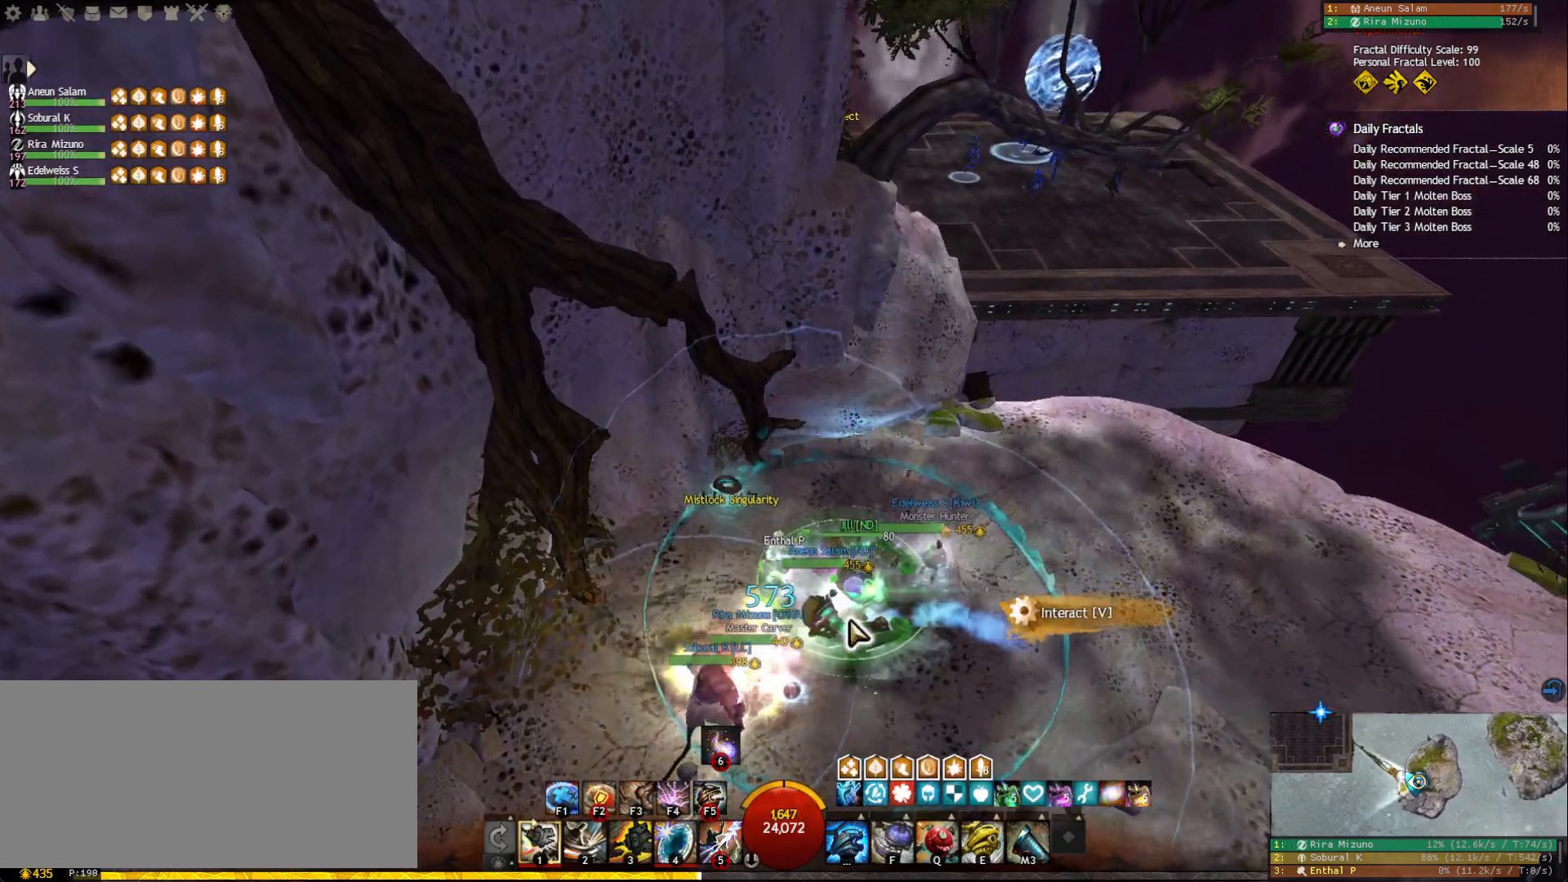
{"keys": ["f5"], "mouse": [], "events": [[83, "mouse_right", "down"], [183, "mouse_right", "up"], [483, "f5", "down"]]}
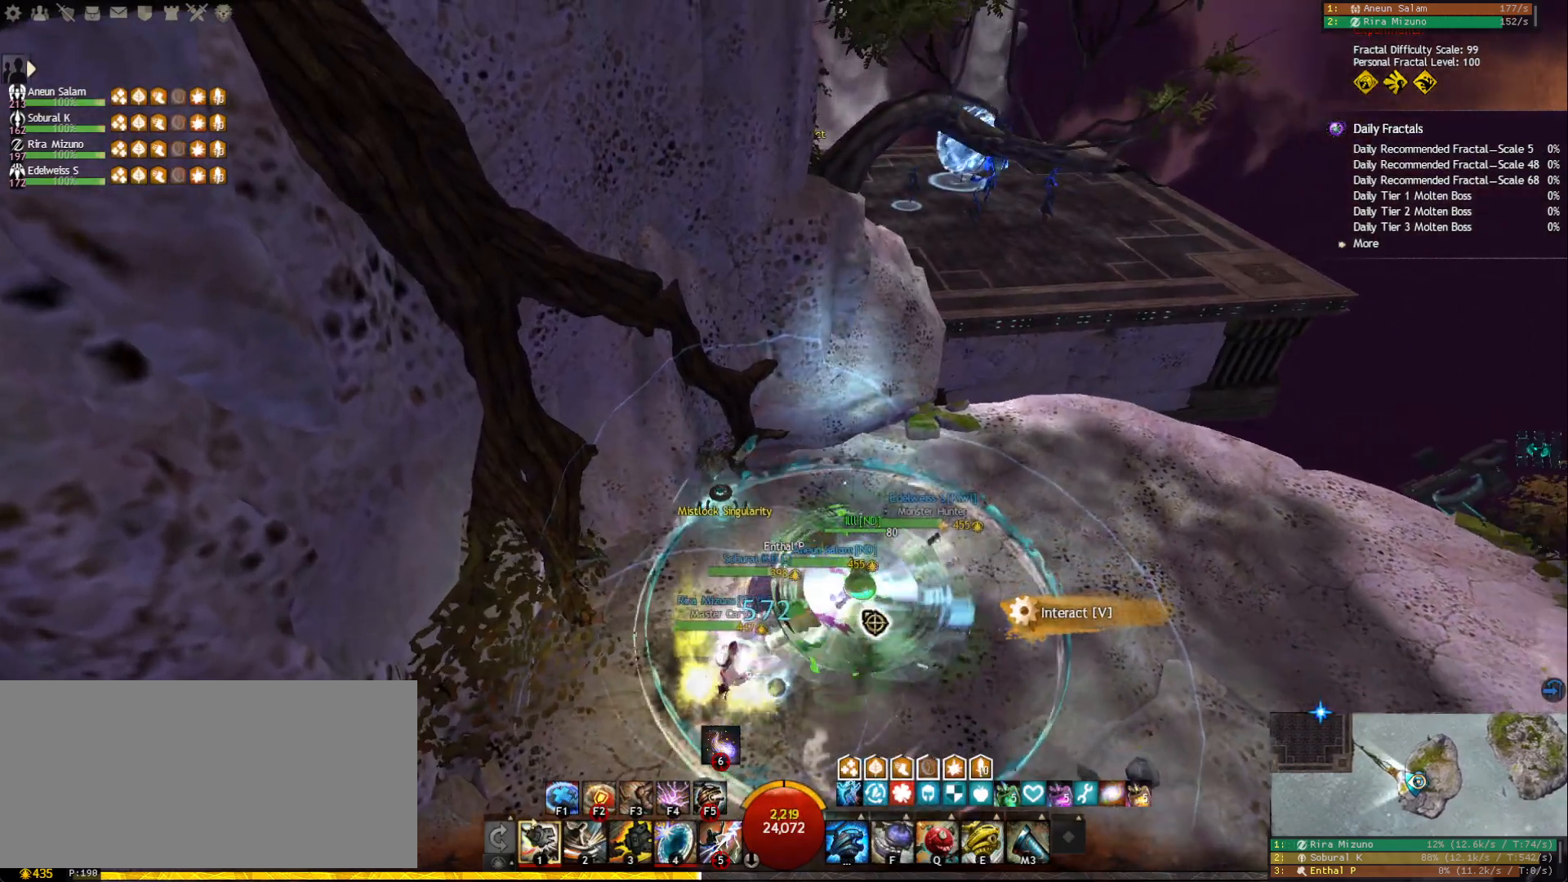
{"keys": ["f3"], "mouse": [], "events": [[83, "f5", "up"], [317, "f3", "down"], [433, "f3", "up"], [483, "f3", "down"]]}
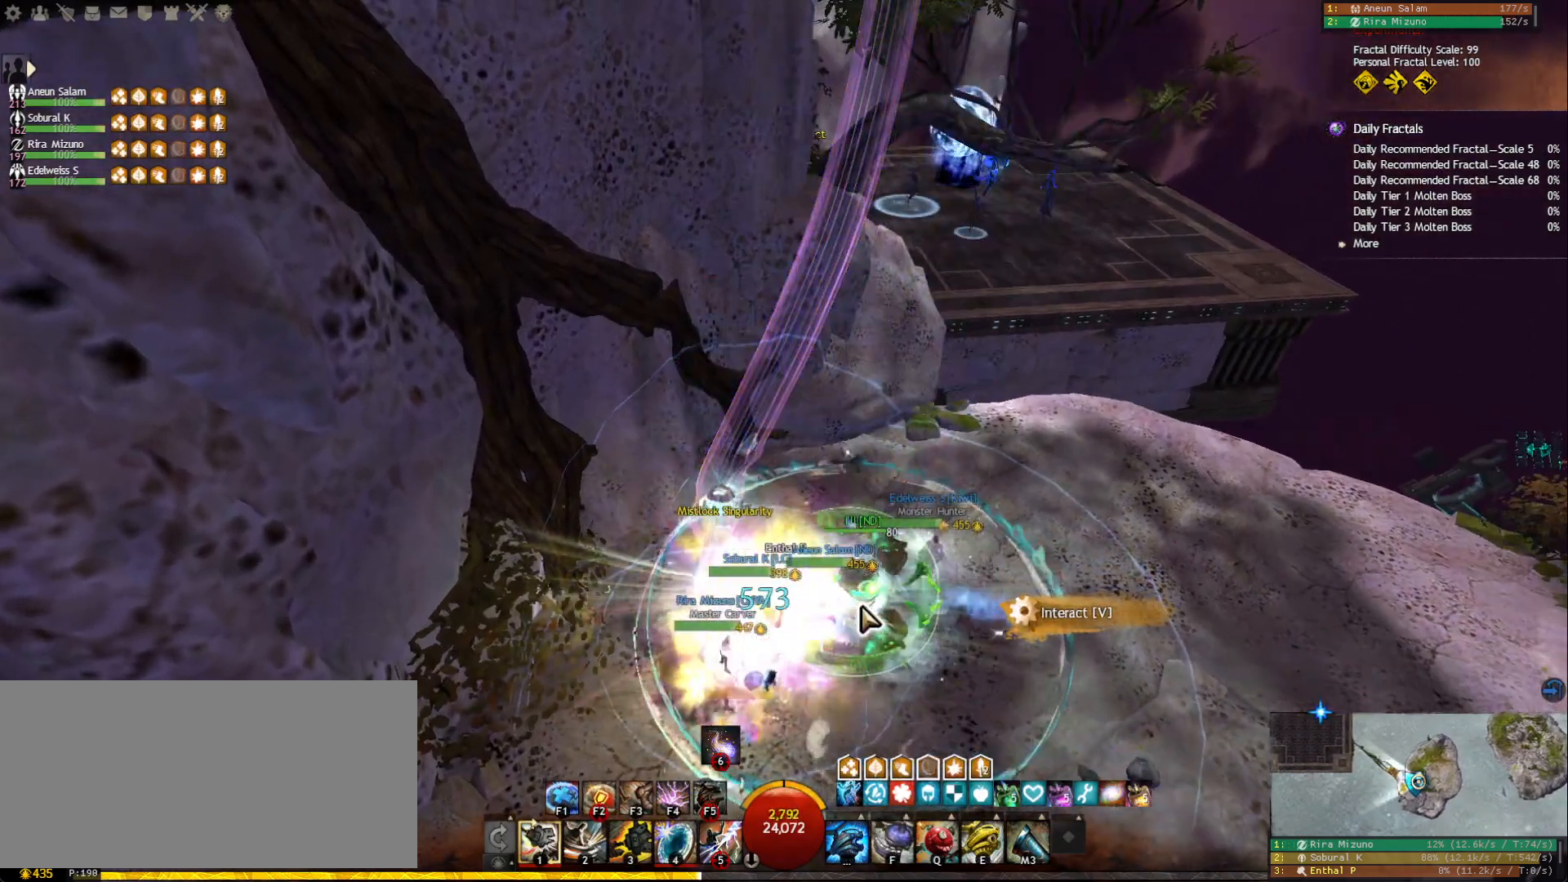
{"keys": [], "mouse": ["right"], "events": [[67, "f3", "up"], [117, "mouse_right", "down"], [200, "mouse_right", "up"], [350, "q", "down"], [467, "q", "up"], [500, "mouse_right", "down"]]}
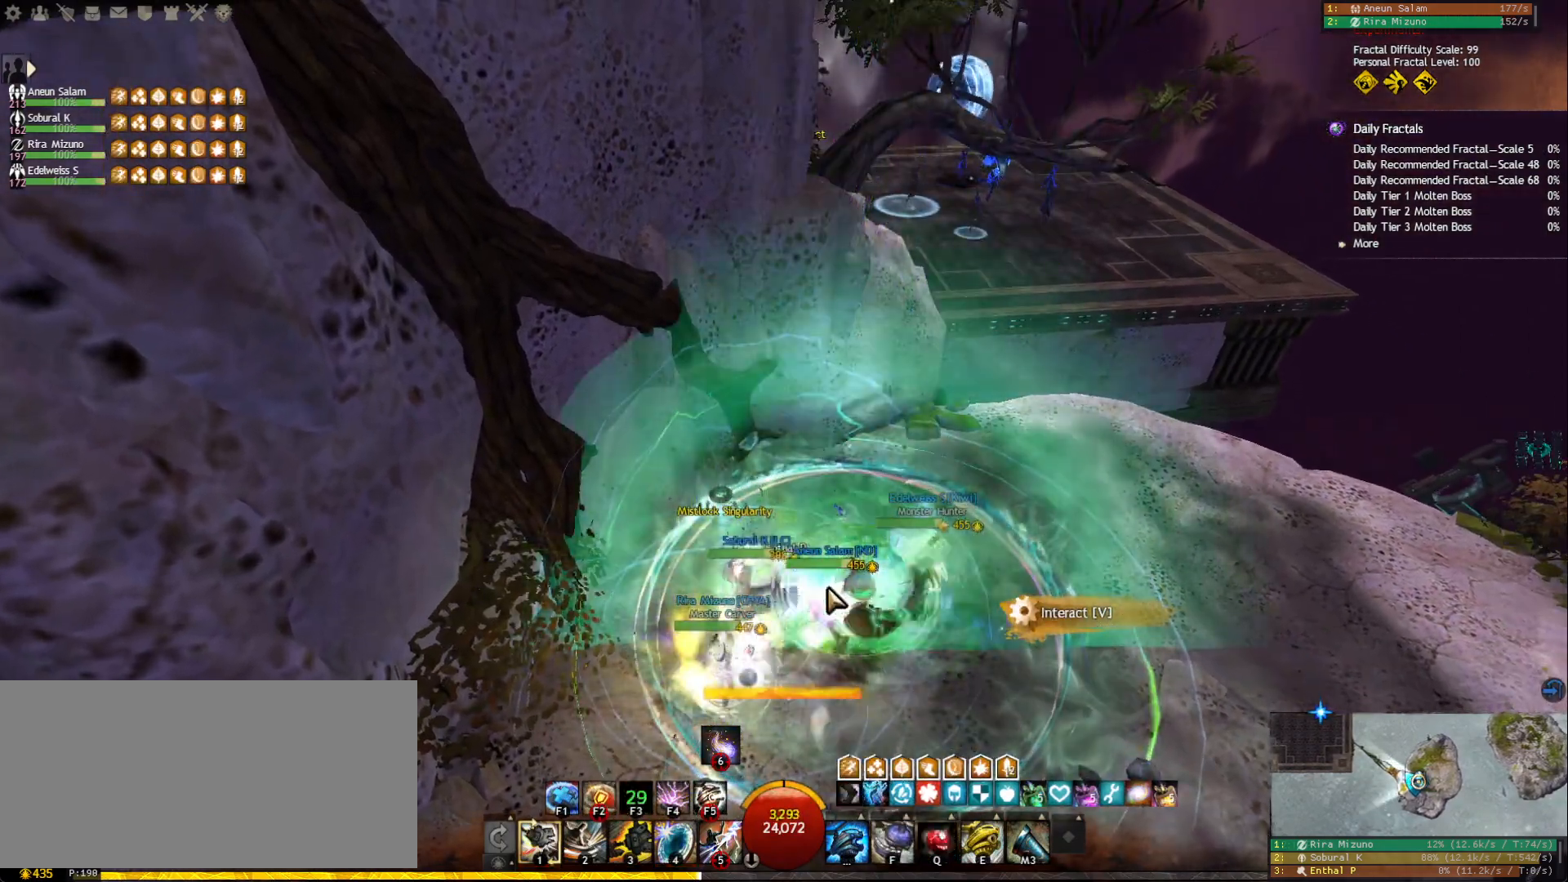
{"keys": [], "mouse": ["right"], "events": [[100, "e", "down"], [100, "mouse_right", "up"], [183, "e", "up"], [217, "e", "down"], [417, "e", "up"], [433, "mouse_right", "down"]]}
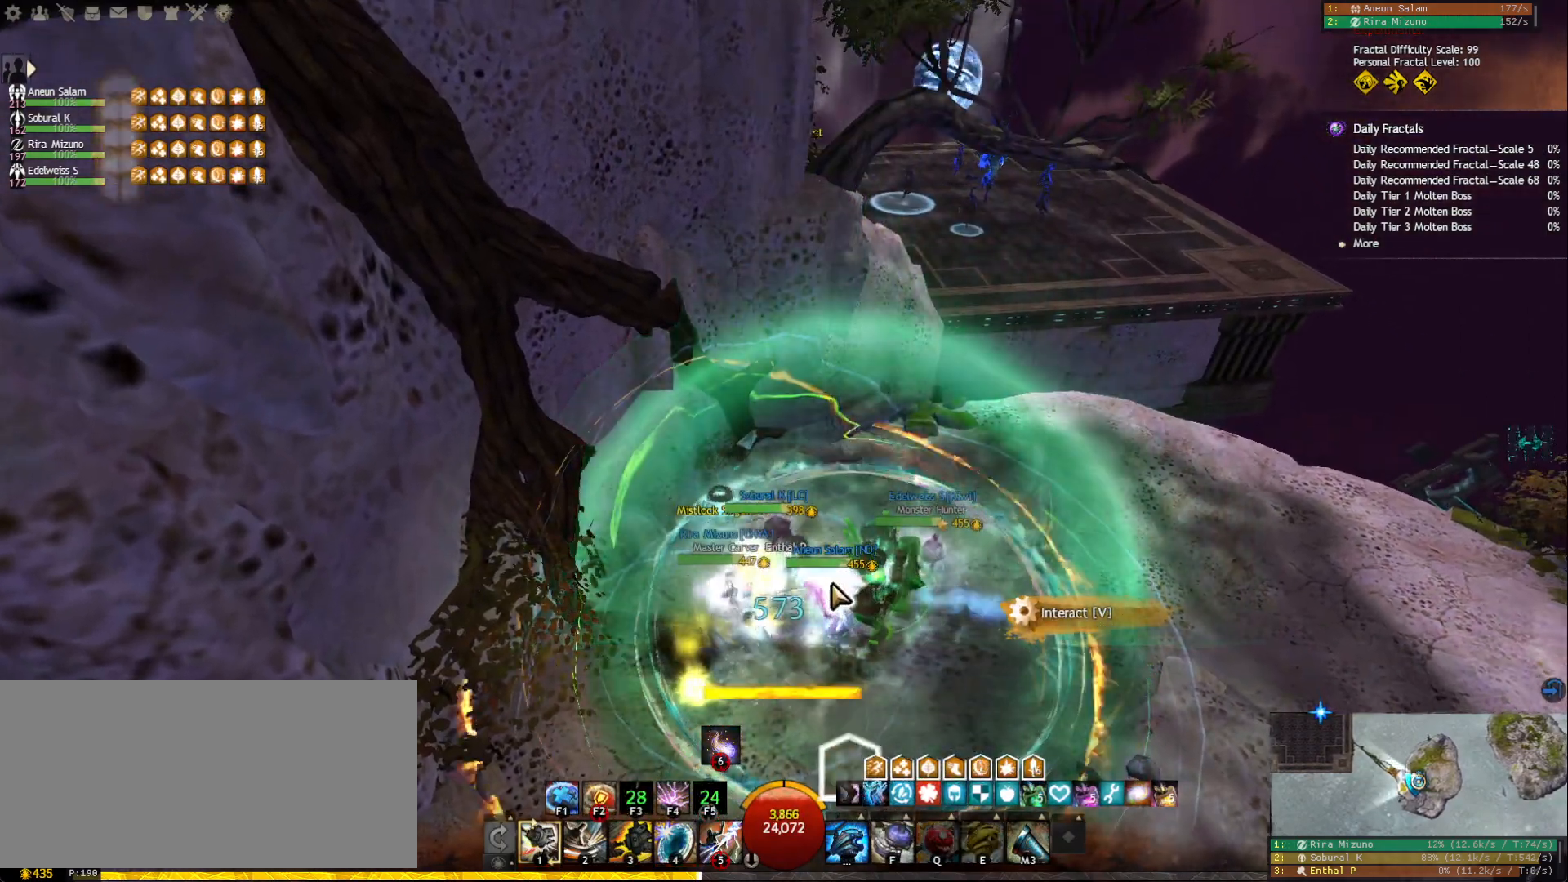
{"keys": ["shift"], "mouse": [], "events": [[17, "f", "down"], [17, "mouse_right", "up"], [100, "f", "up"], [133, "f", "down"], [217, "f", "up"], [267, "mouse_right", "down"], [367, "mouse_right", "up"], [367, "shift", "down"], [450, "shift", "up"], [500, "shift", "down"]]}
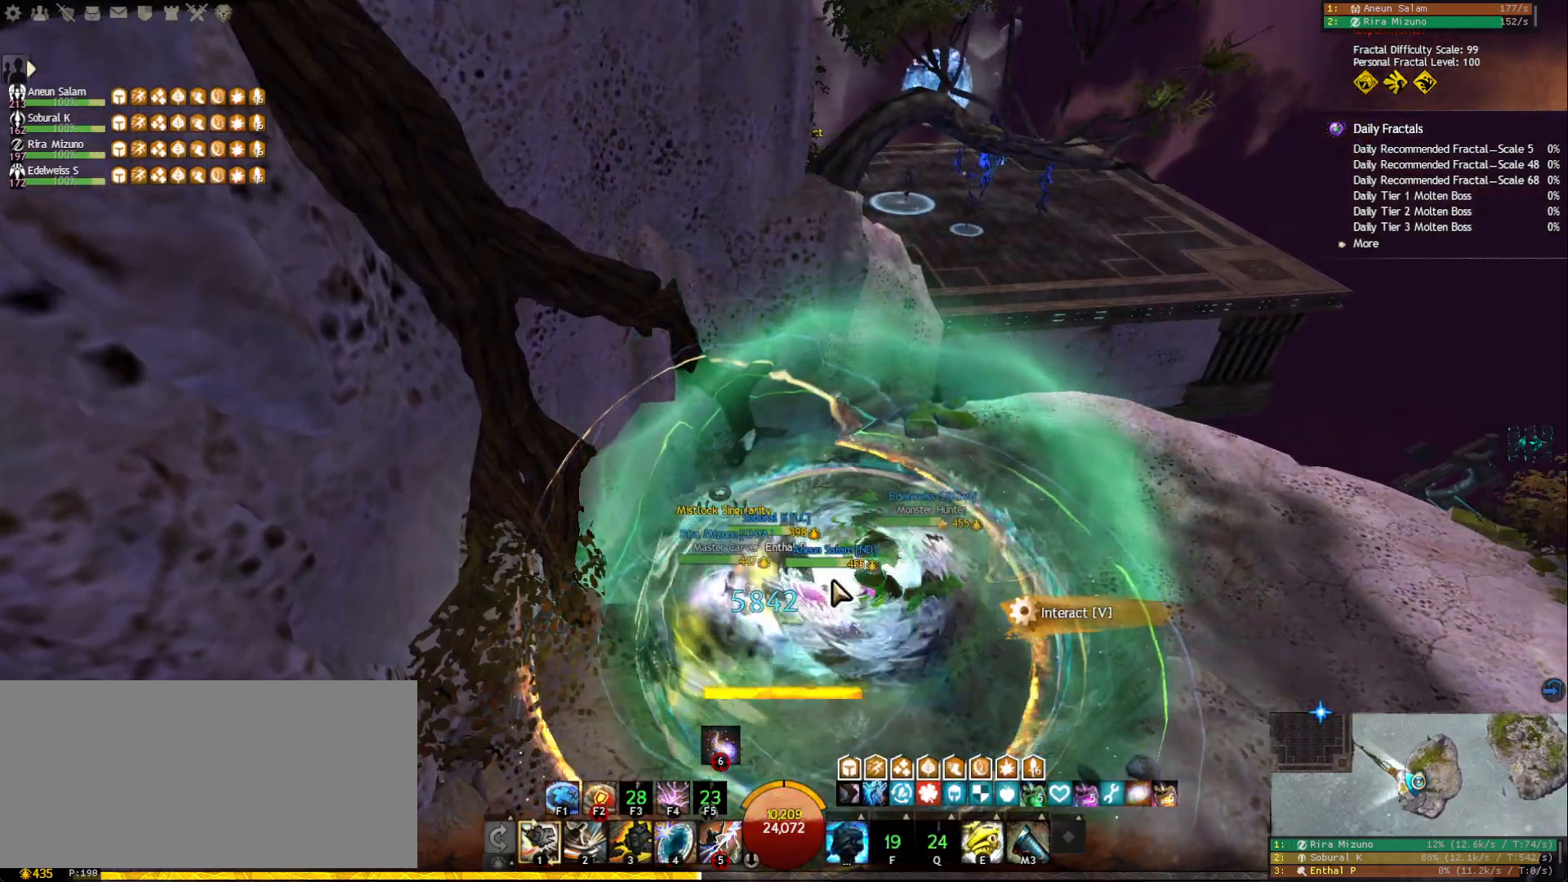
{"keys": ["5"], "mouse": [], "events": [[200, "mouse_right", "down"], [250, "shift", "up"], [333, "mouse_right", "up"], [367, "5", "down"], [467, "5", "up"], [500, "5", "down"]]}
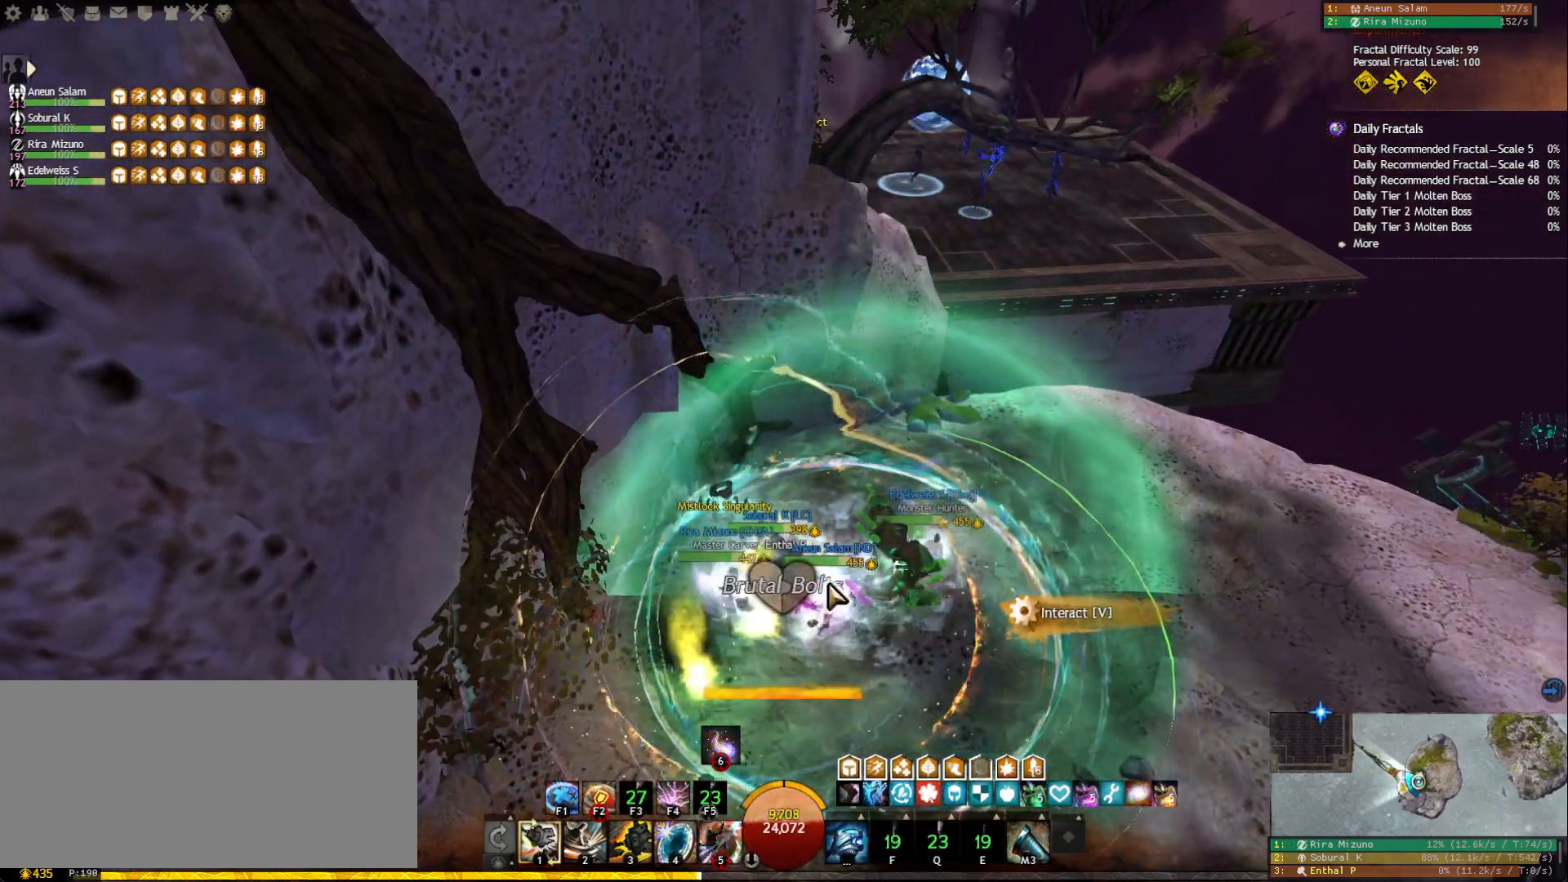
{"keys": [], "mouse": [], "events": [[83, "5", "up"], [117, "5", "down"], [200, "mouse_right", "down"], [233, "5", "up"], [300, "mouse_right", "up"], [417, "mouse_right", "down"], [500, "mouse_right", "up"]]}
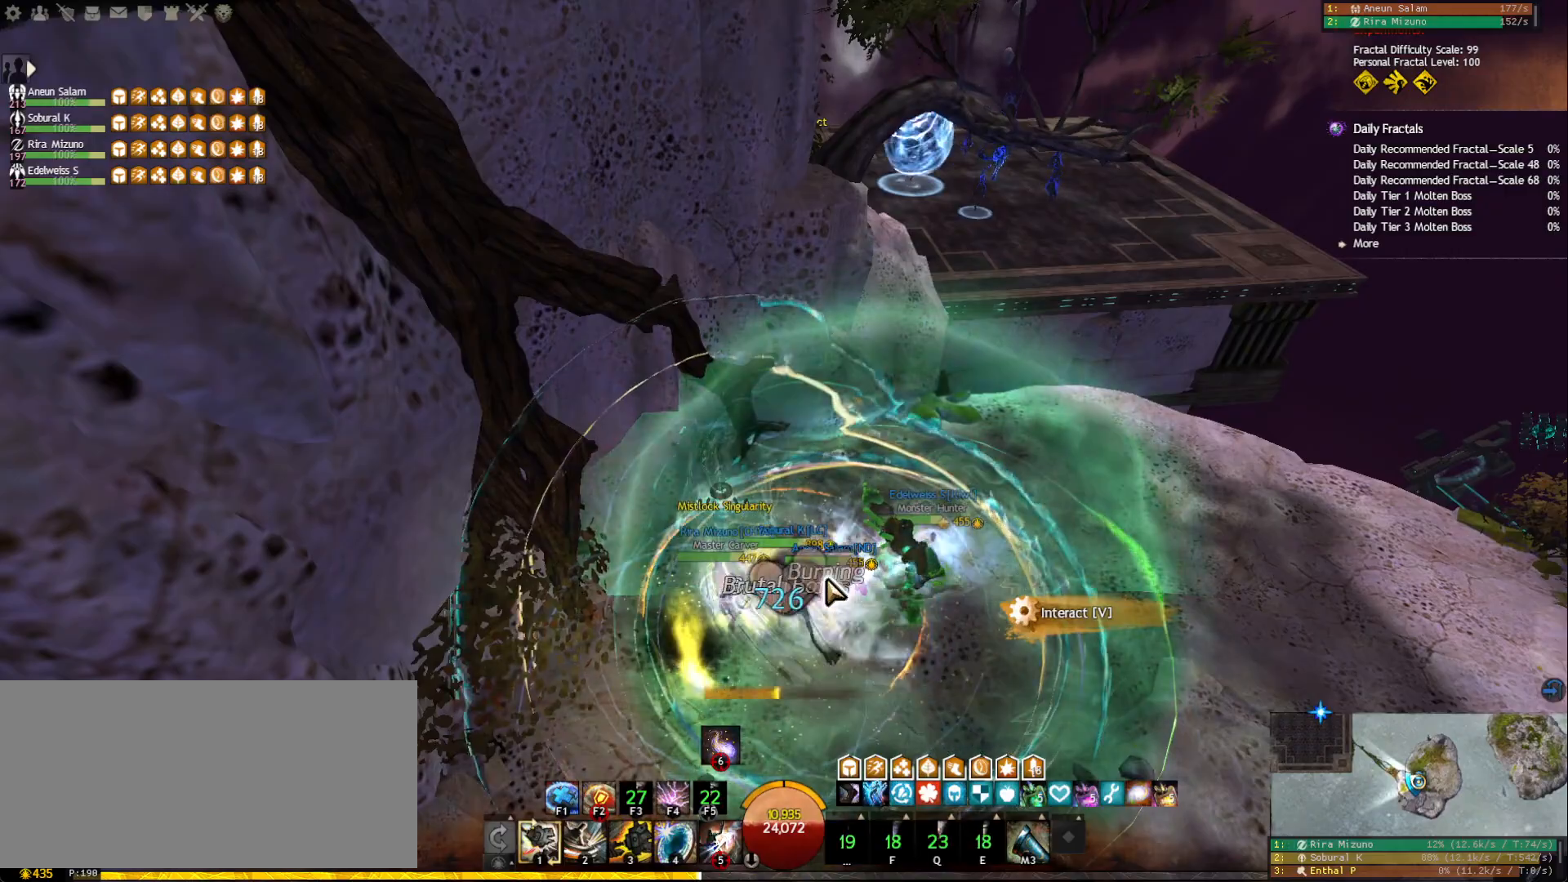
{"keys": [], "mouse": [], "events": [[83, "mouse_right", "down"], [167, "mouse_right", "up"], [250, "mouse_right", "down"], [367, "mouse_right", "up"]]}
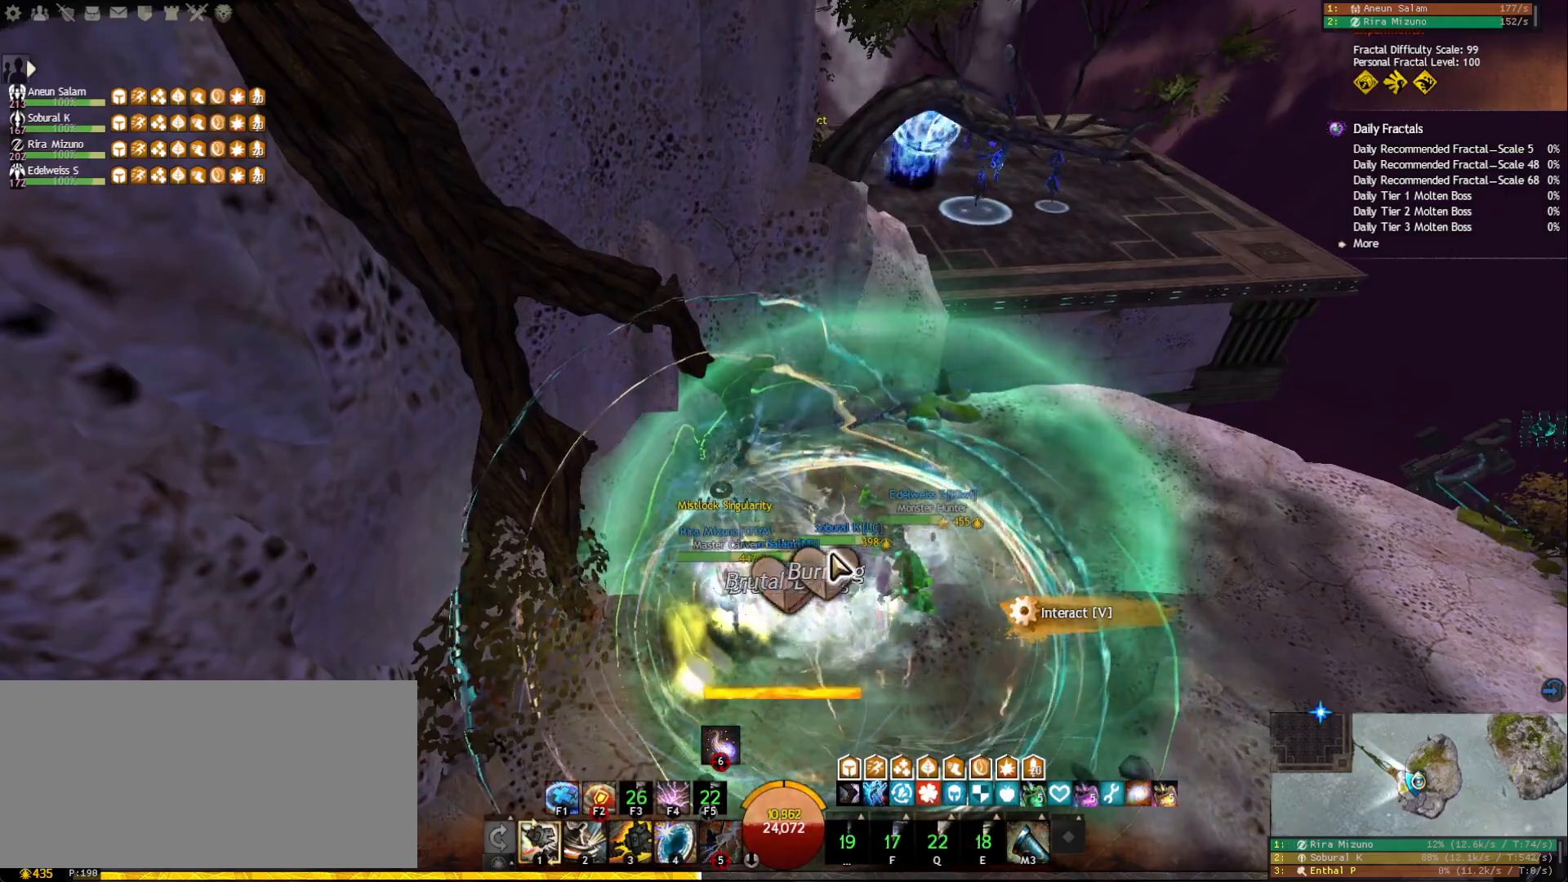
{"keys": ["f2"], "mouse": [], "events": [[133, "f2", "down"], [217, "f2", "up"], [317, "f2", "down"], [400, "f2", "up"], [433, "f2", "down"]]}
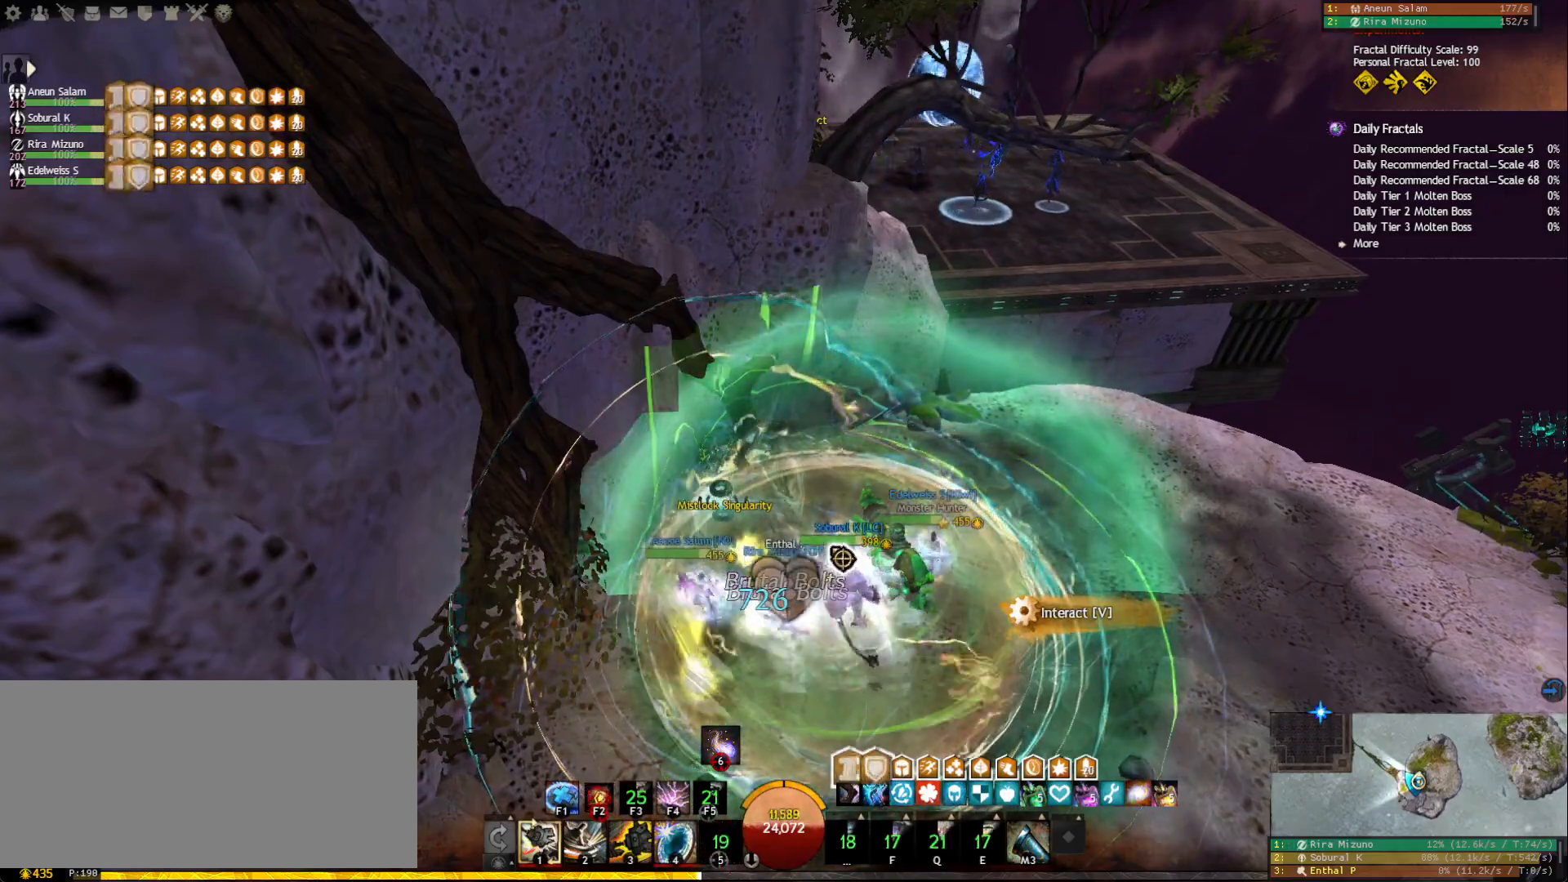
{"keys": ["w"], "mouse": [], "events": [[33, "f2", "up"], [33, "mouse_right", "down"], [117, "mouse_right", "up"], [300, "mouse_right", "down"], [350, "a", "down"], [400, "mouse_right", "up"], [450, "w", "down"], [500, "a", "up"]]}
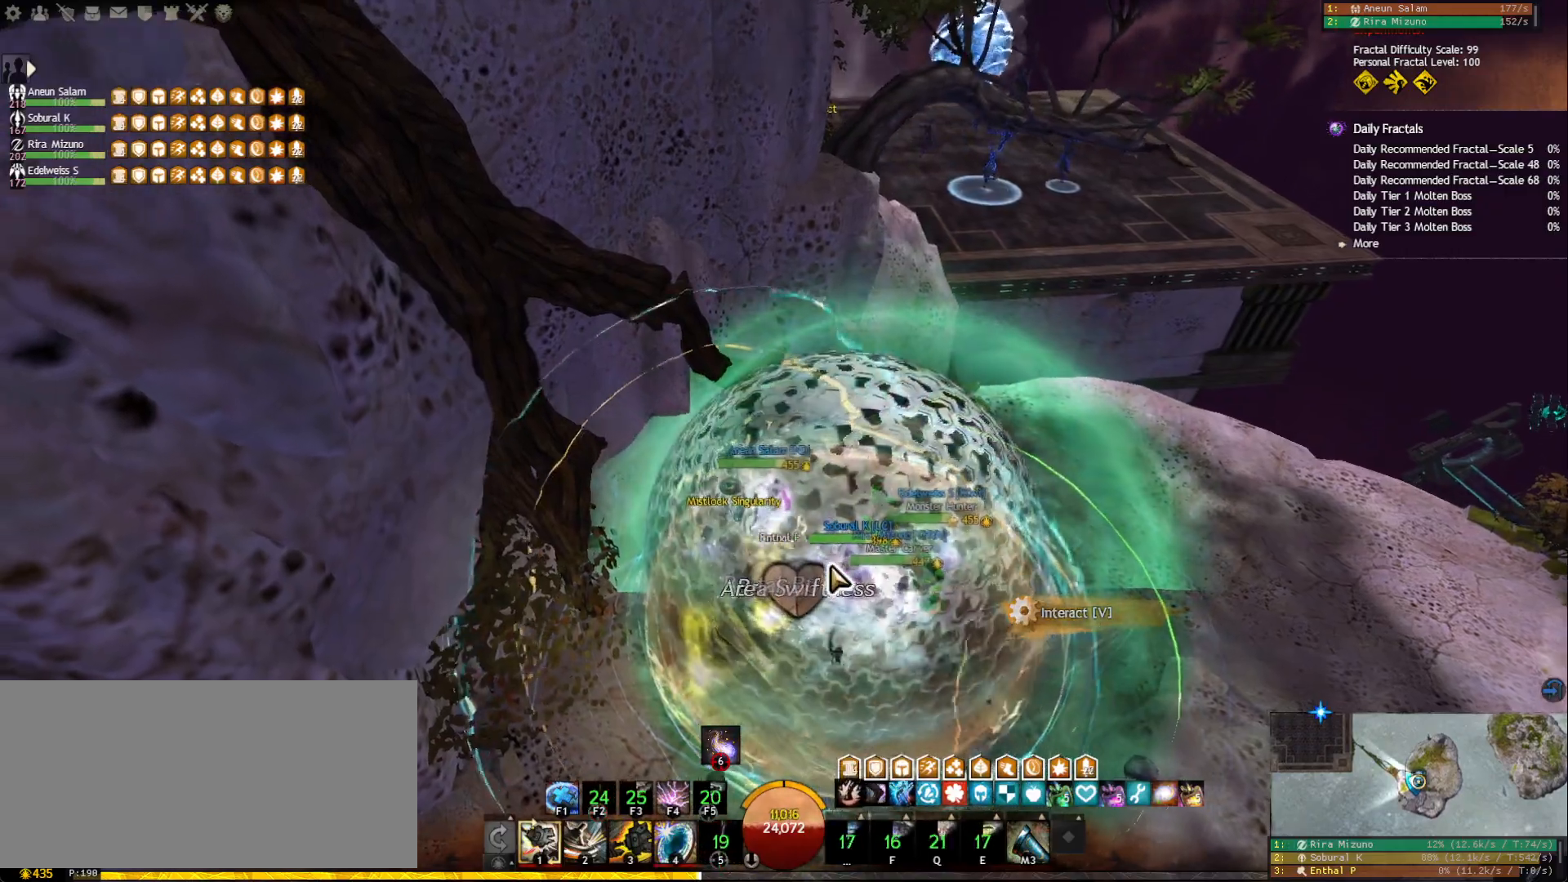
{"keys": [], "mouse": [], "events": [[100, "w", "up"], [217, "mouse_right", "down"], [317, "mouse_right", "up"]]}
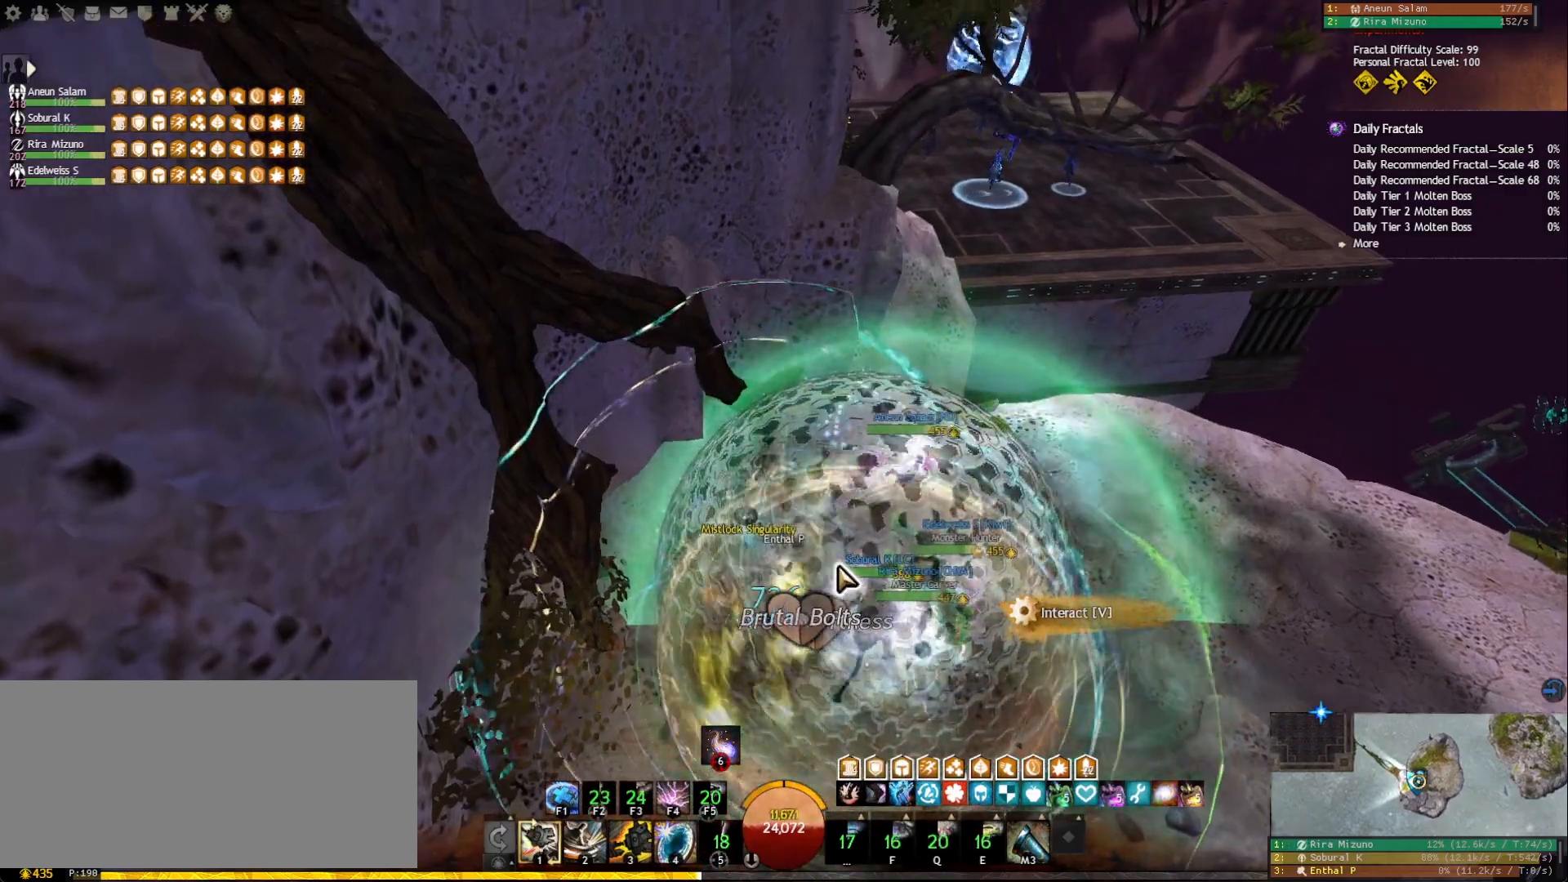
{"keys": ["w"], "mouse": [], "events": [[100, "mouse_right", "down"], [233, "mouse_right", "up"], [317, "w", "down"]]}
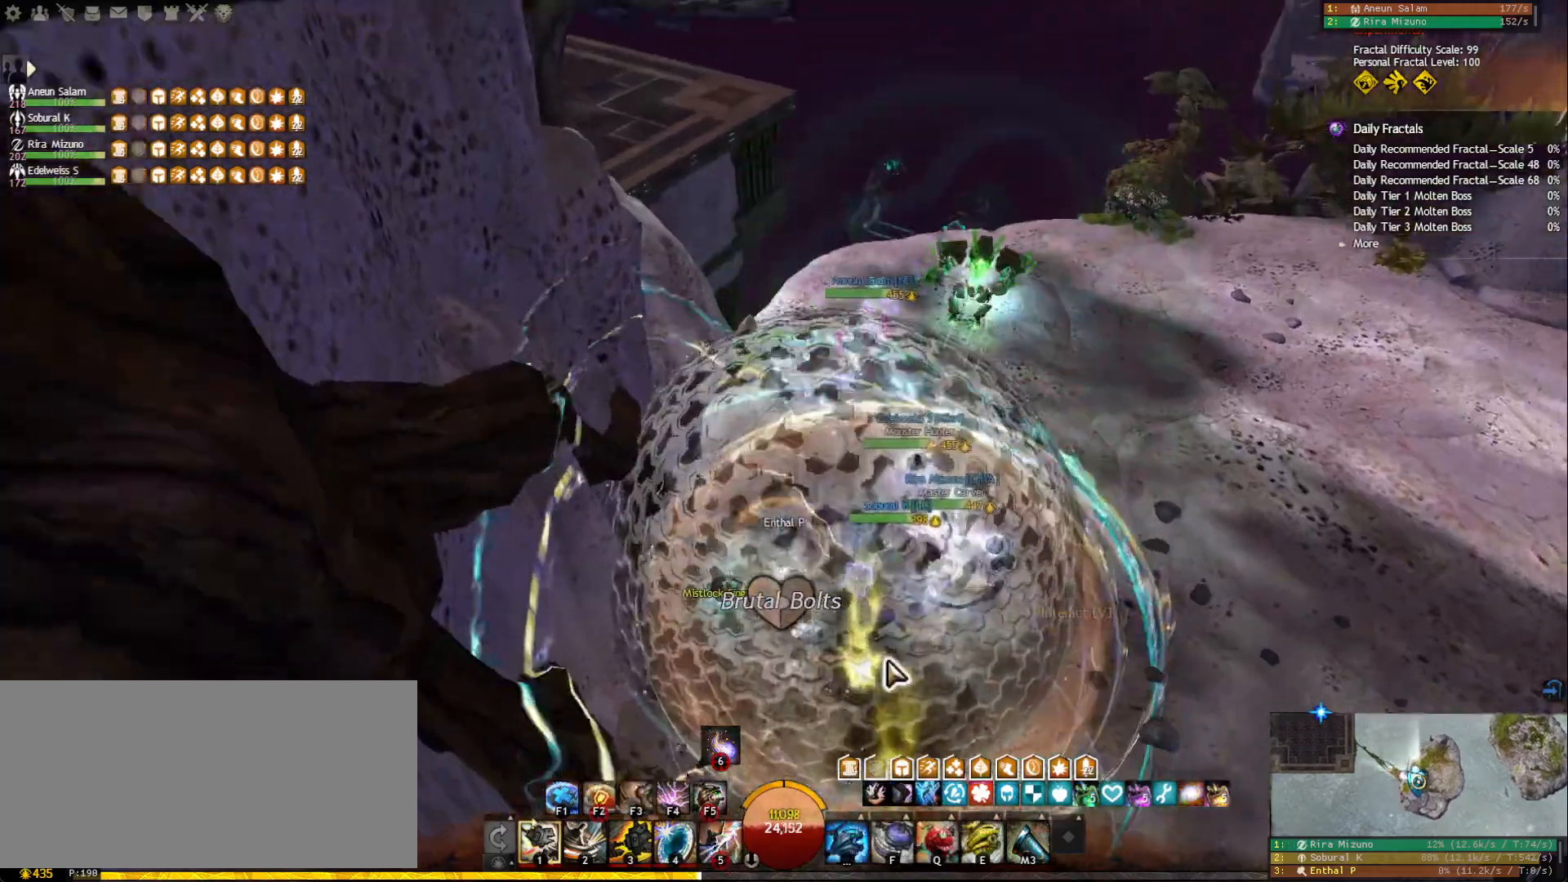
{"keys": ["d", "w"], "mouse": [], "events": [[133, "mouse_wheel", "down"], [150, "d", "down"], [150, "mouse_wheel", "up"]]}
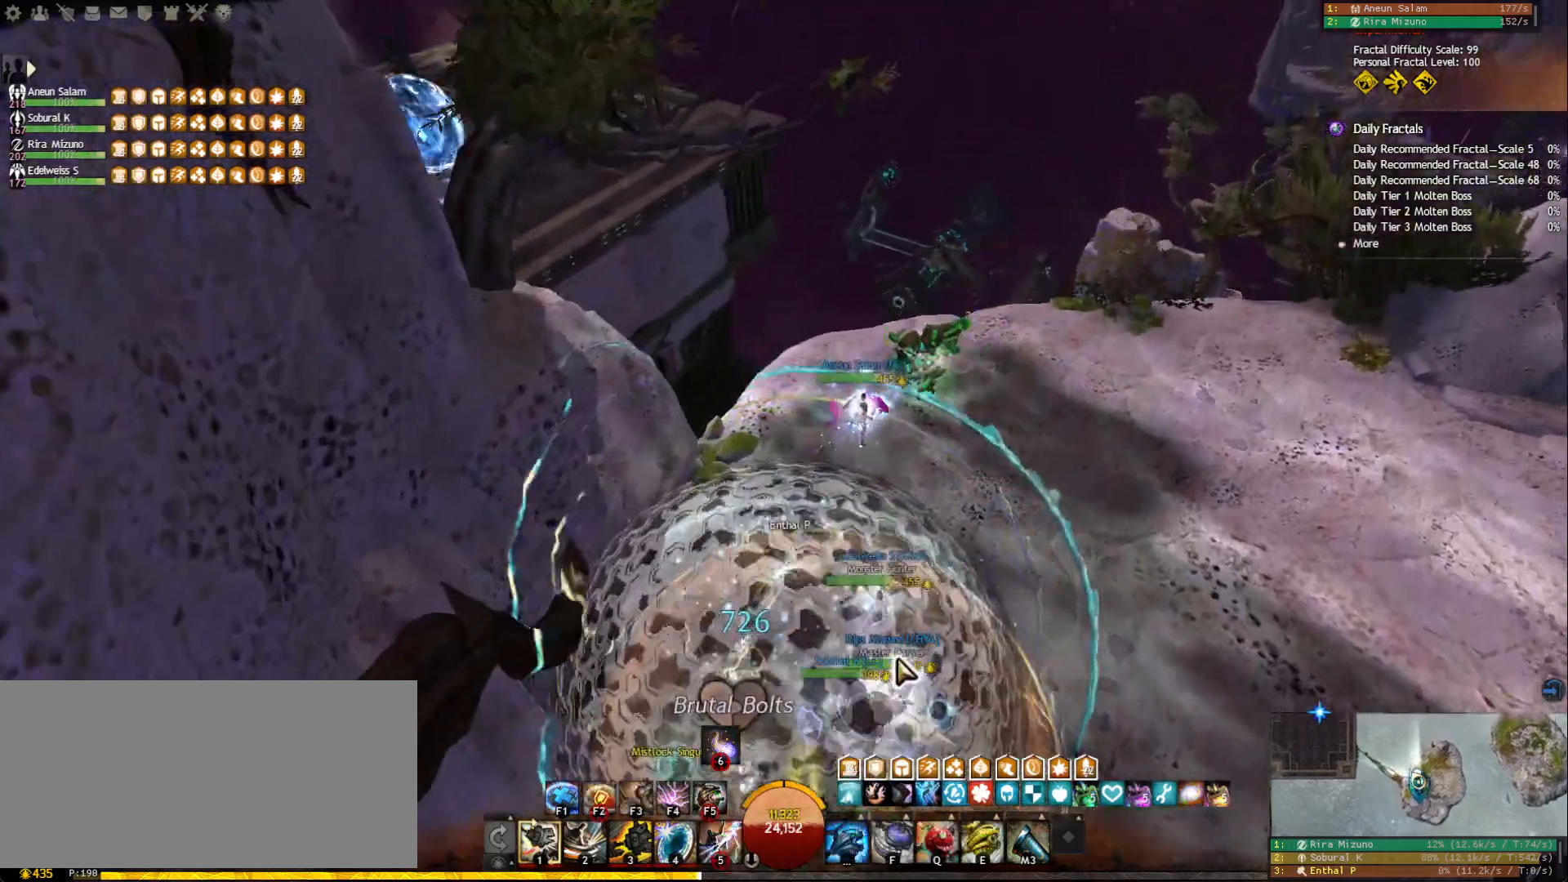
{"keys": ["w"], "mouse": [], "events": [[167, "d", "up"]]}
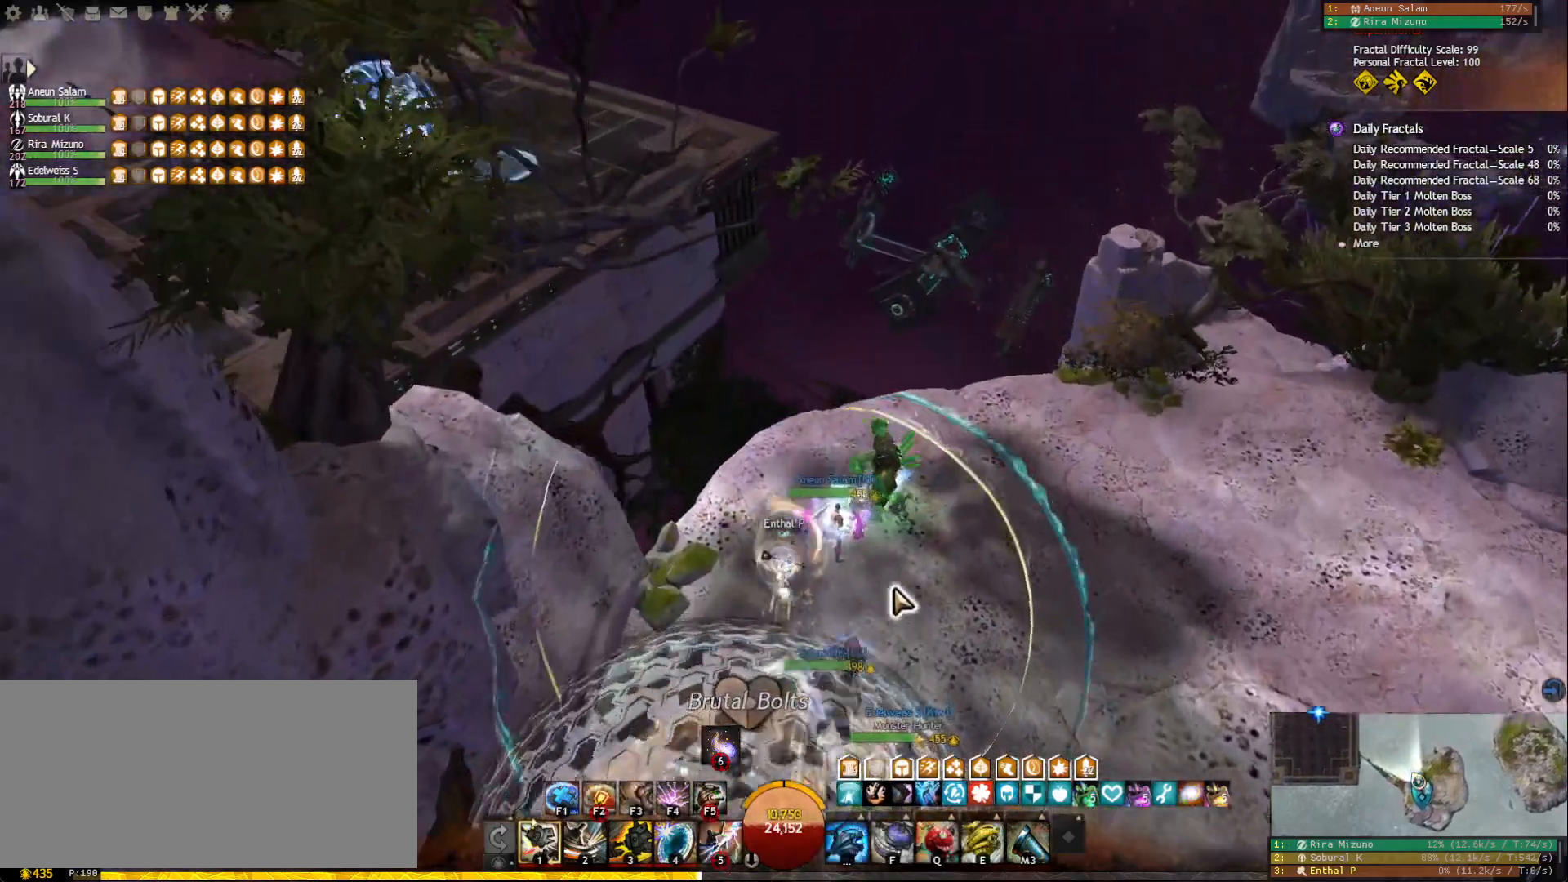
{"keys": ["w"], "mouse": [], "events": [[33, "mouse_right", "down"], [183, "r", "down"], [200, "mouse_right", "up"], [283, "r", "up"]]}
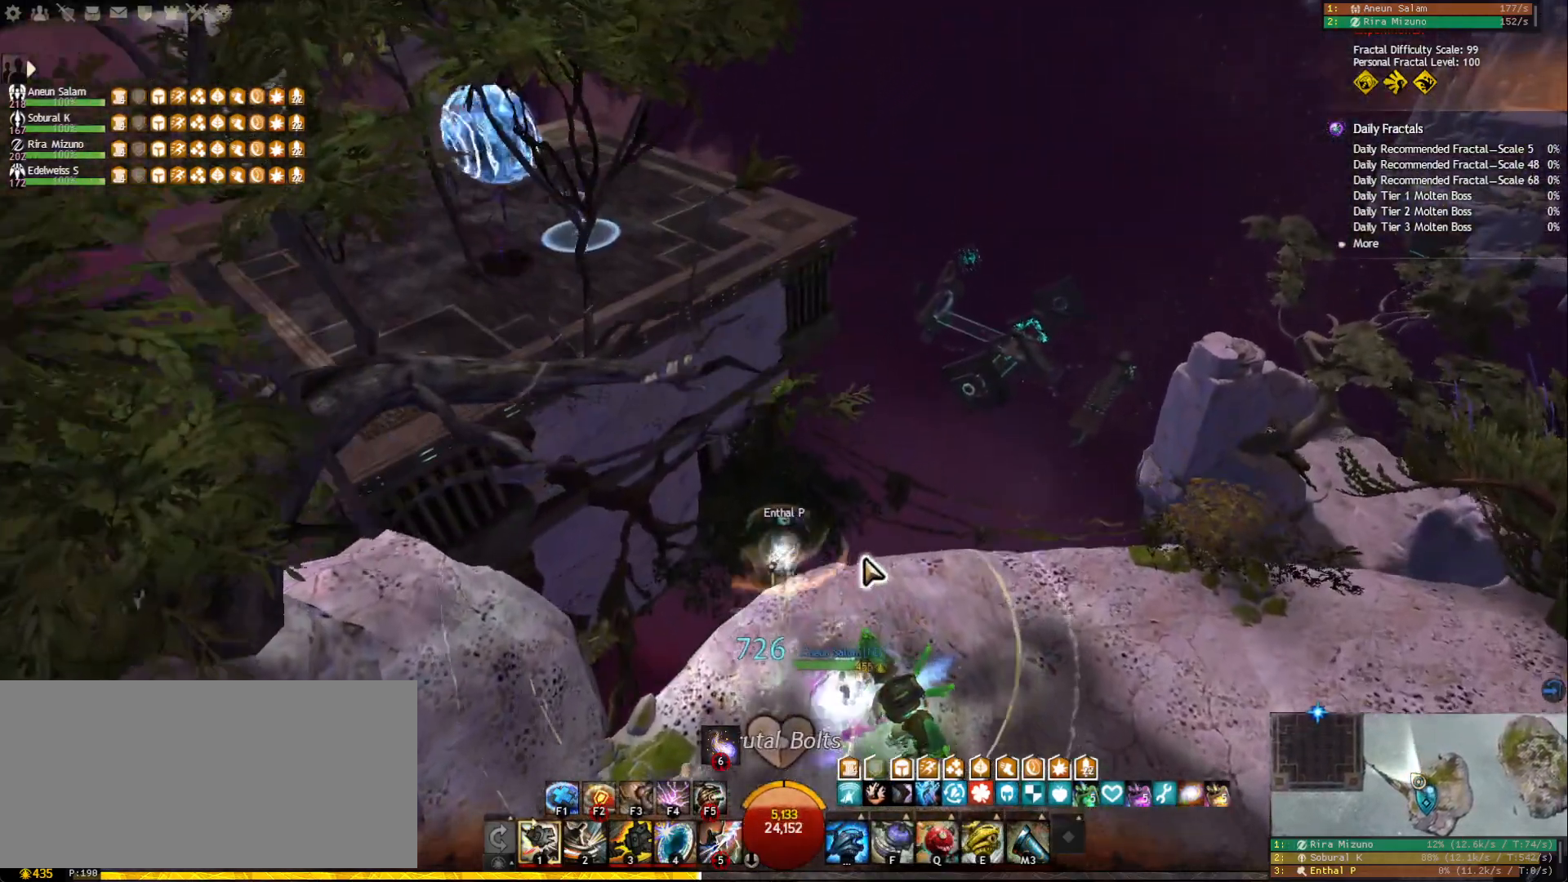
{"keys": ["w"], "mouse": [], "events": [[17, "mouse_right", "down"], [150, "d", "down"], [150, "mouse_right", "up"], [433, "d", "up"]]}
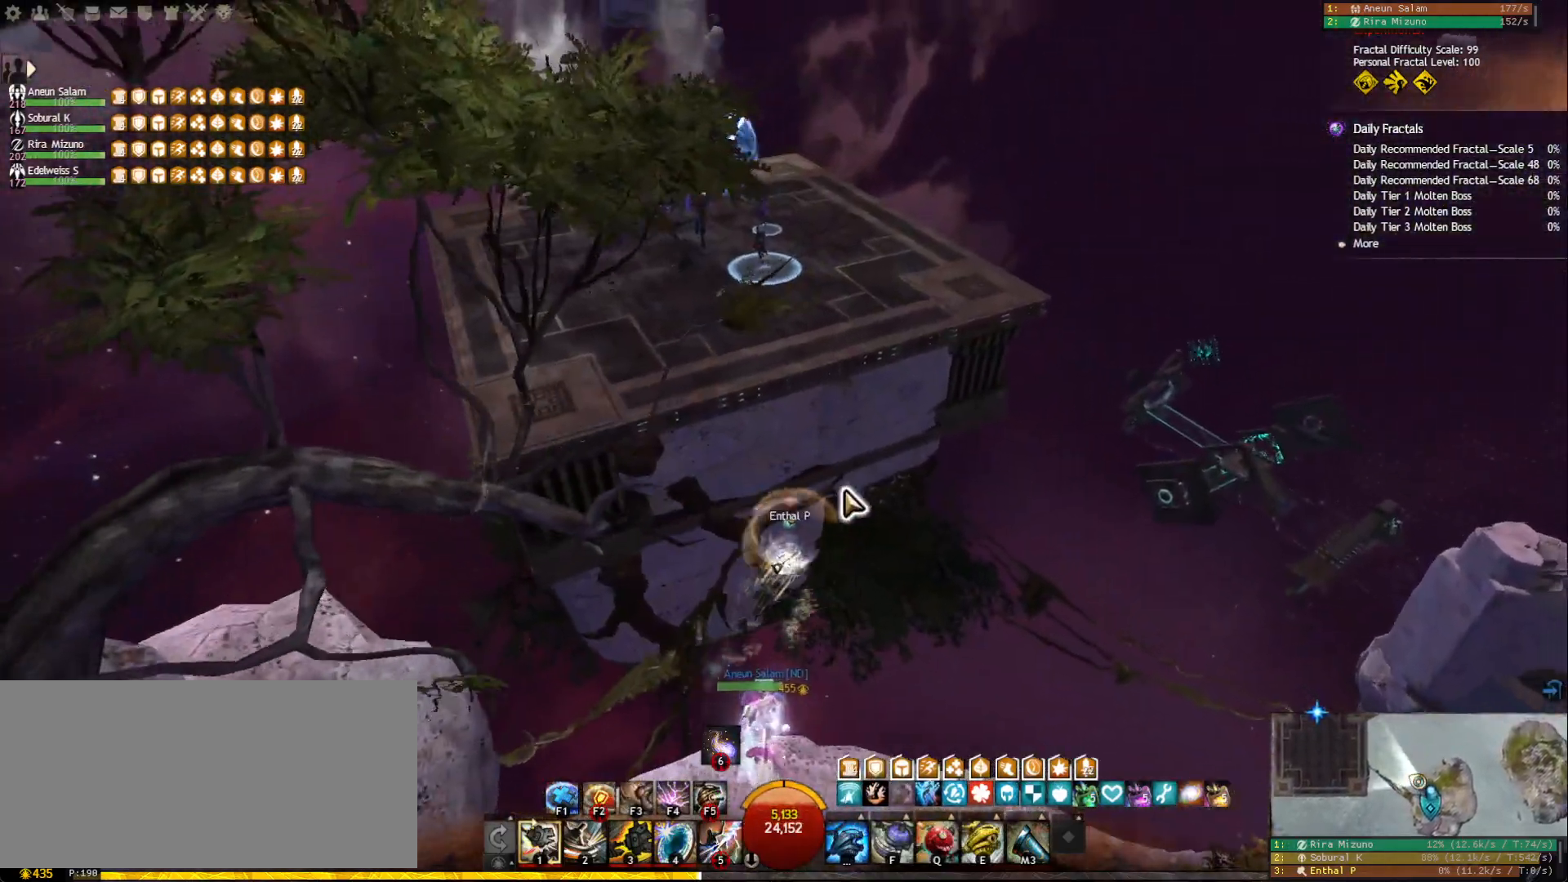
{"keys": ["w"], "mouse": [], "events": [[33, "mouse_right", "down"], [150, "mouse_right", "up"]]}
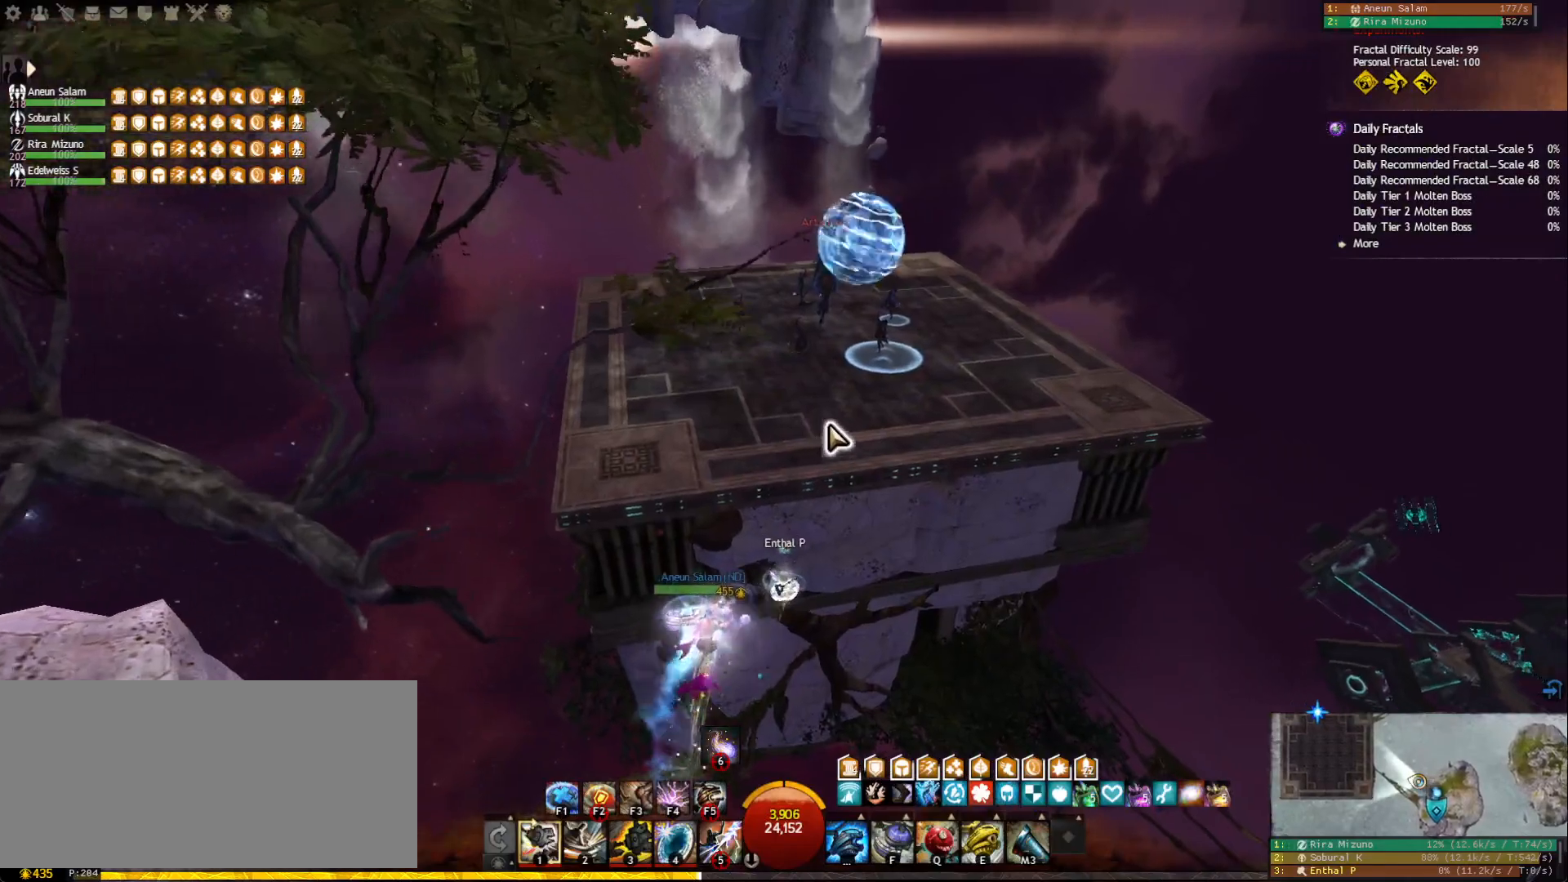
{"keys": ["w"], "mouse": [], "events": []}
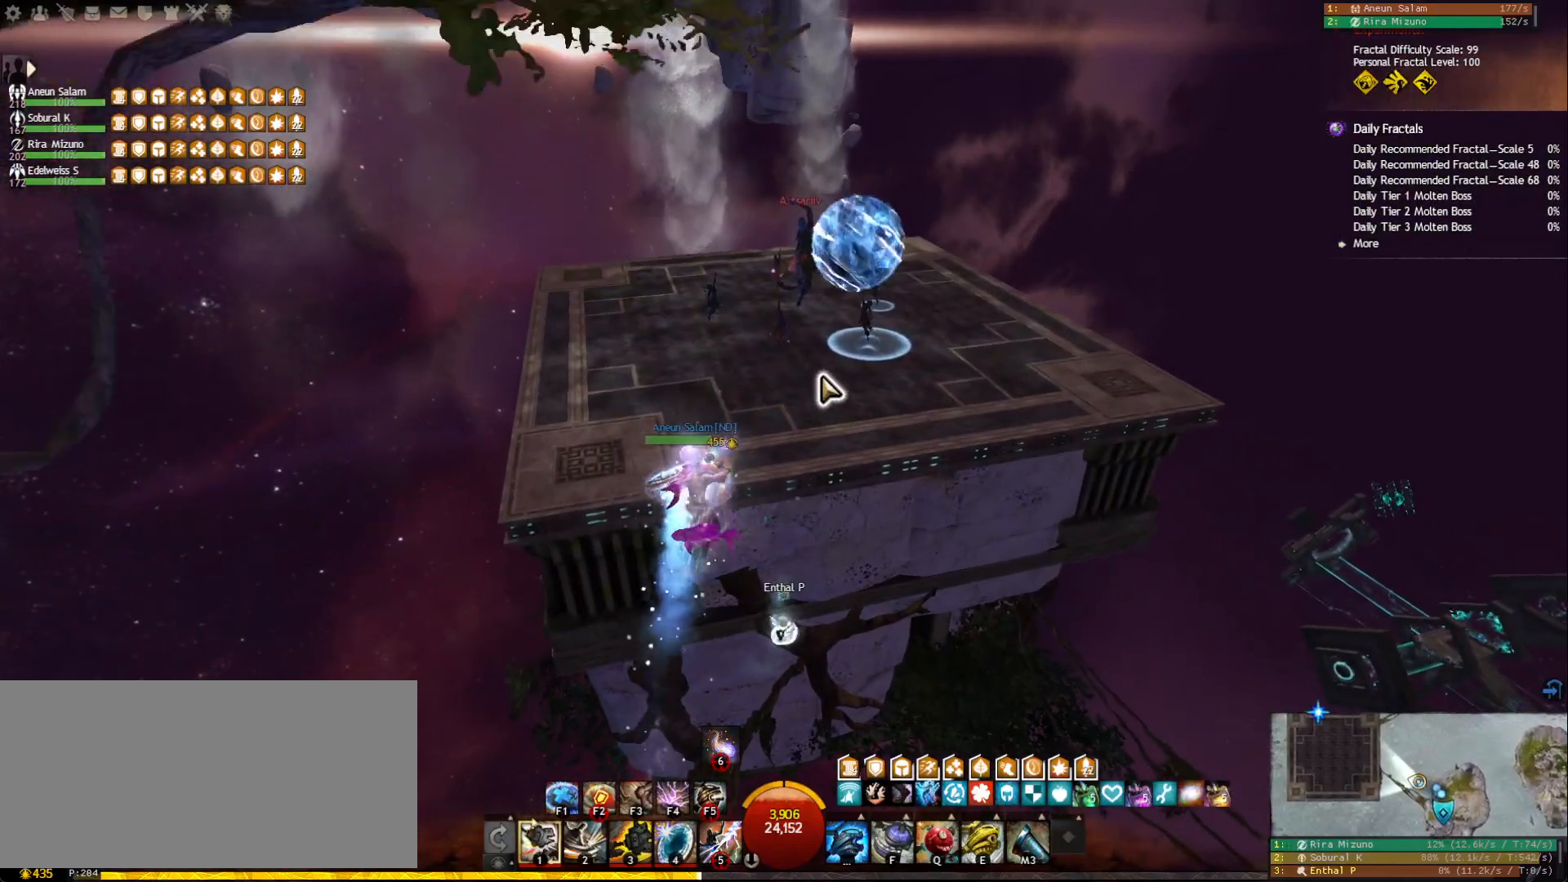
{"keys": ["w"], "mouse": [], "events": []}
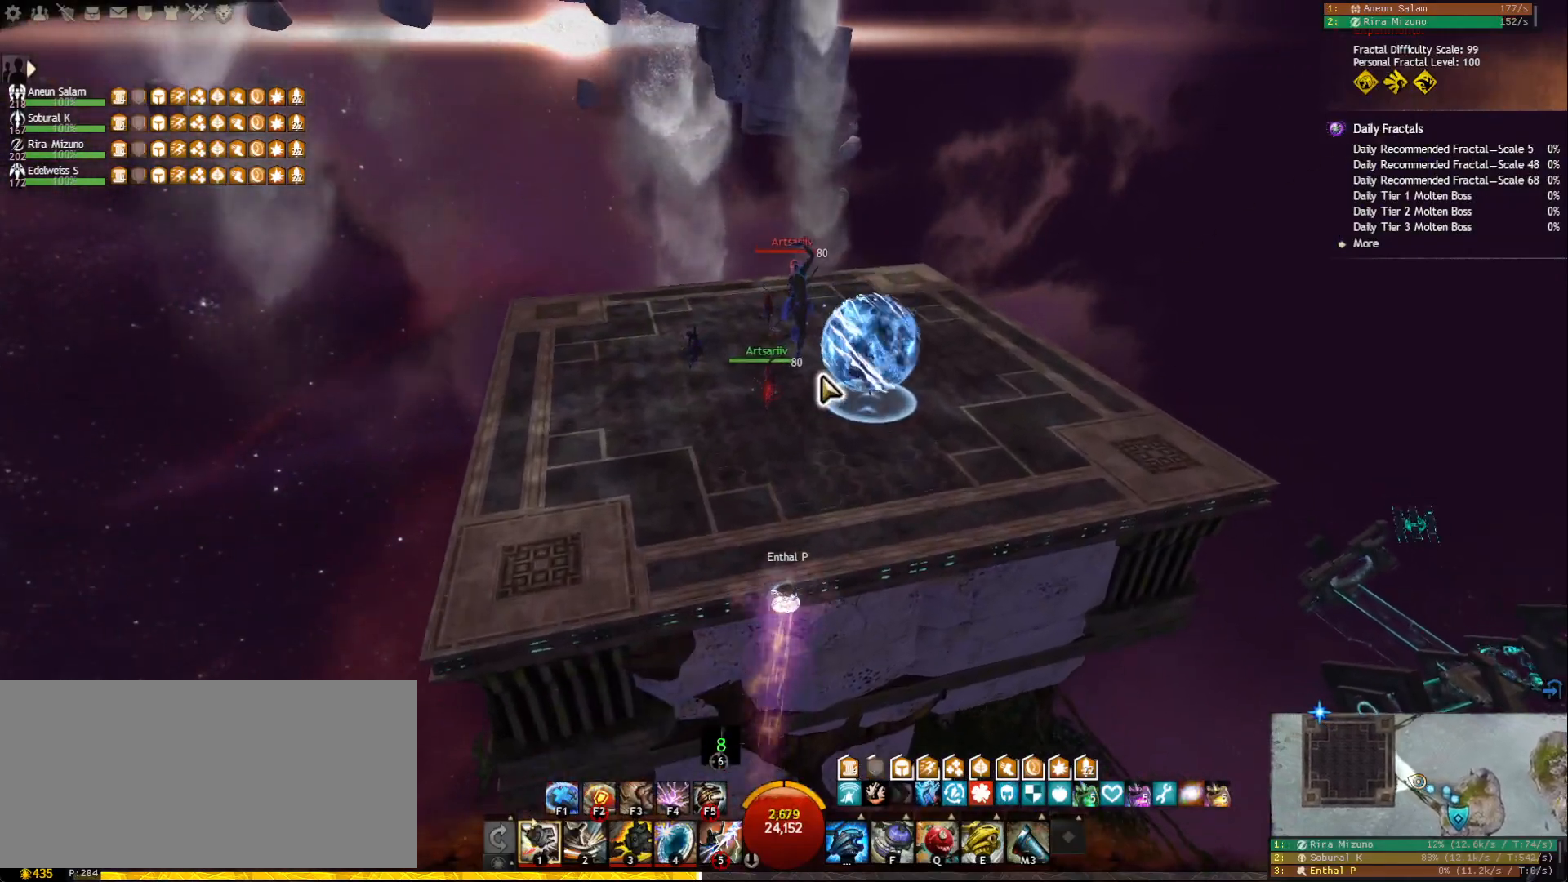
{"keys": ["w"], "mouse": [], "events": []}
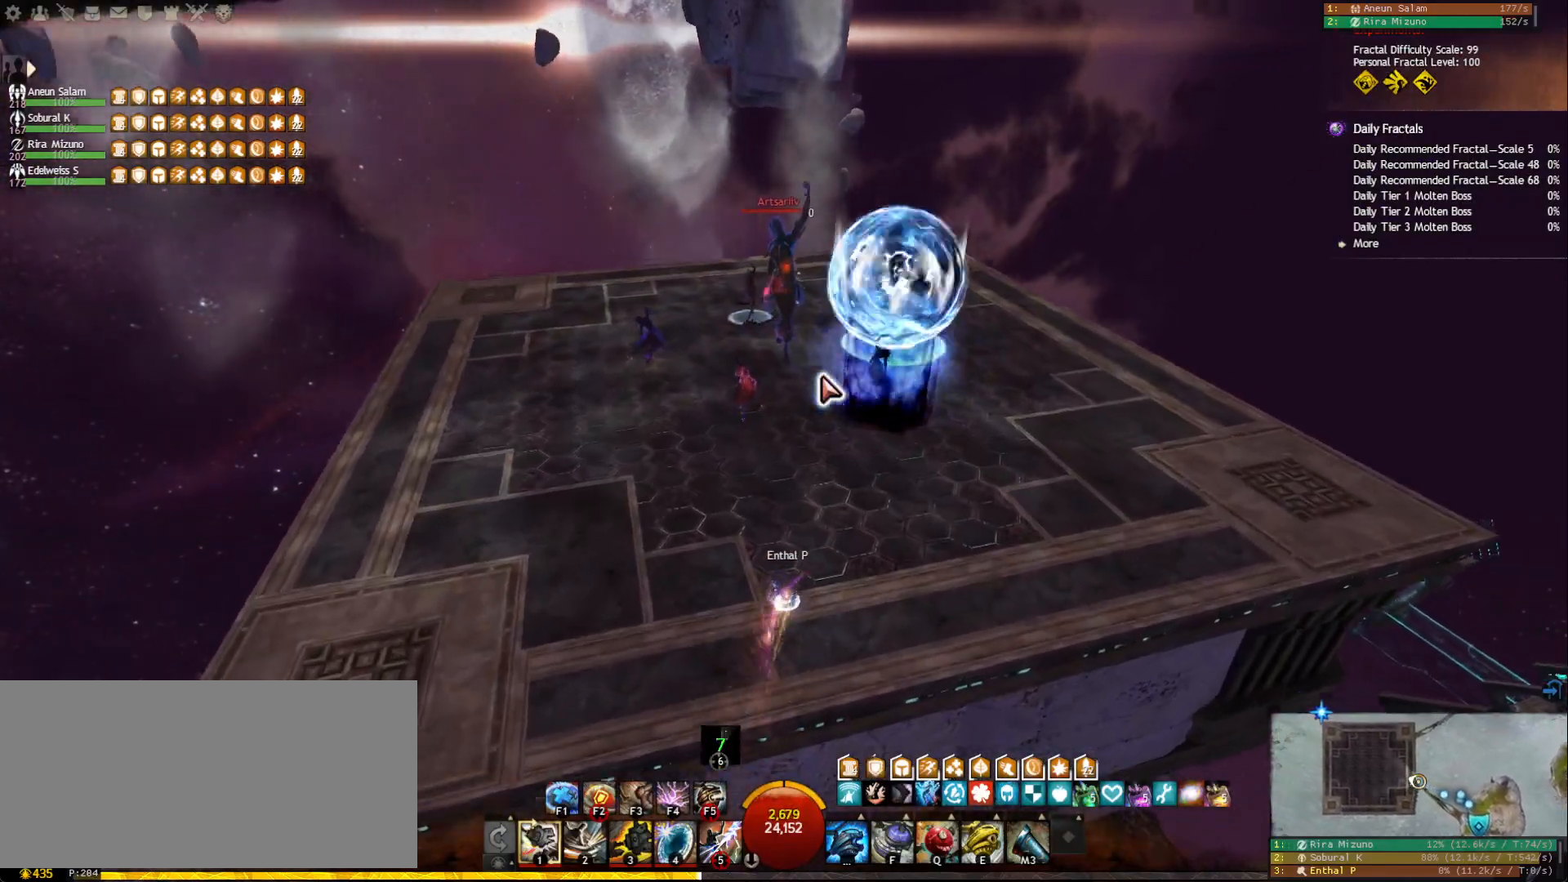
{"keys": ["w"], "mouse": [], "events": []}
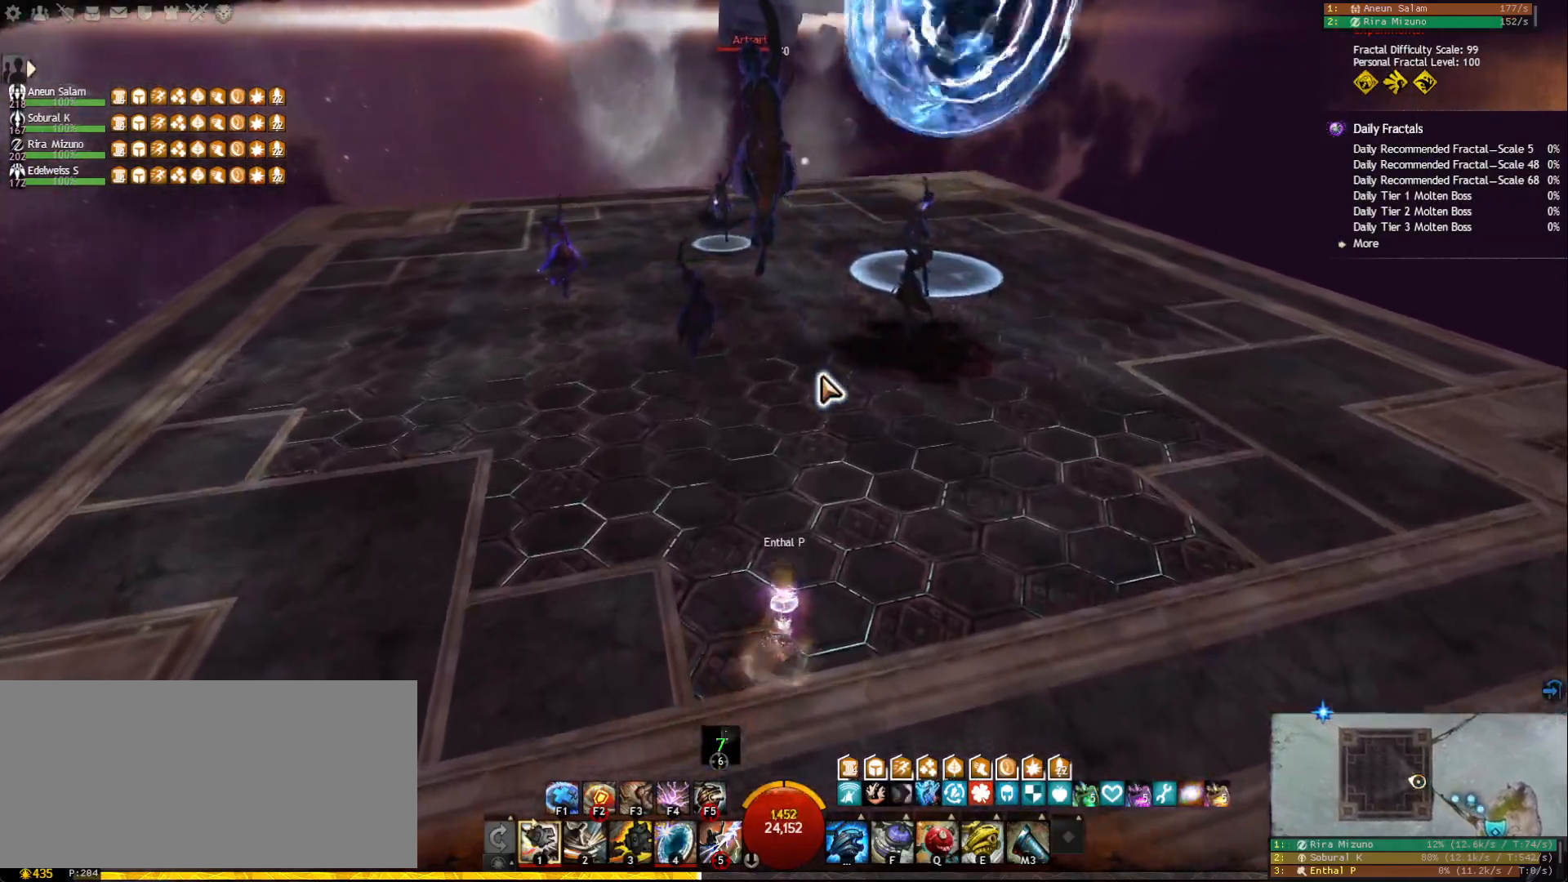
{"keys": ["w"], "mouse": [], "events": []}
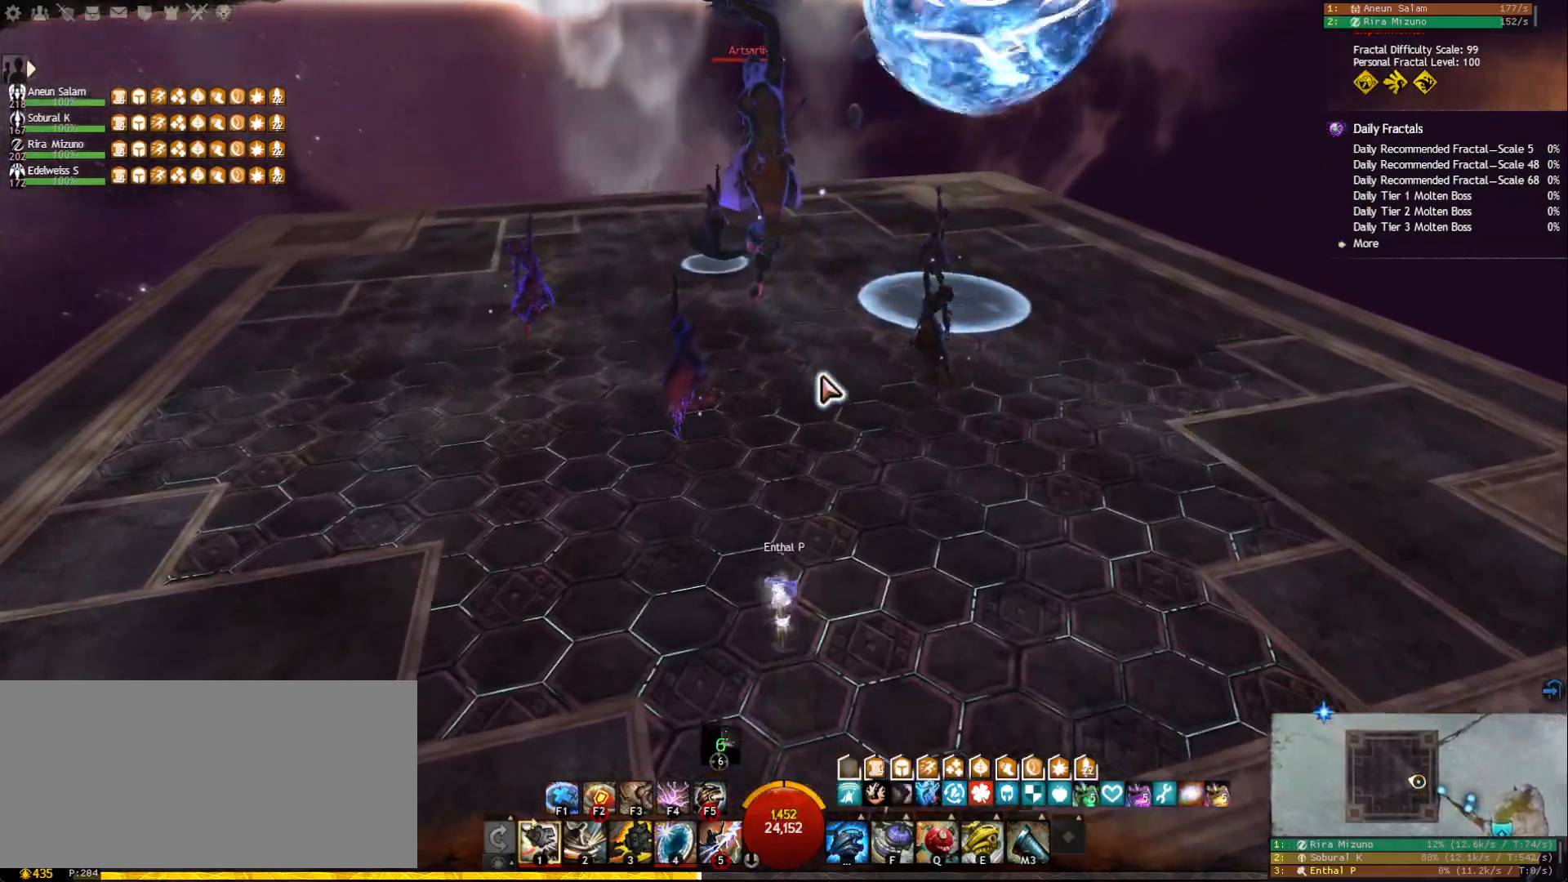
{"keys": ["w"], "mouse": [], "events": []}
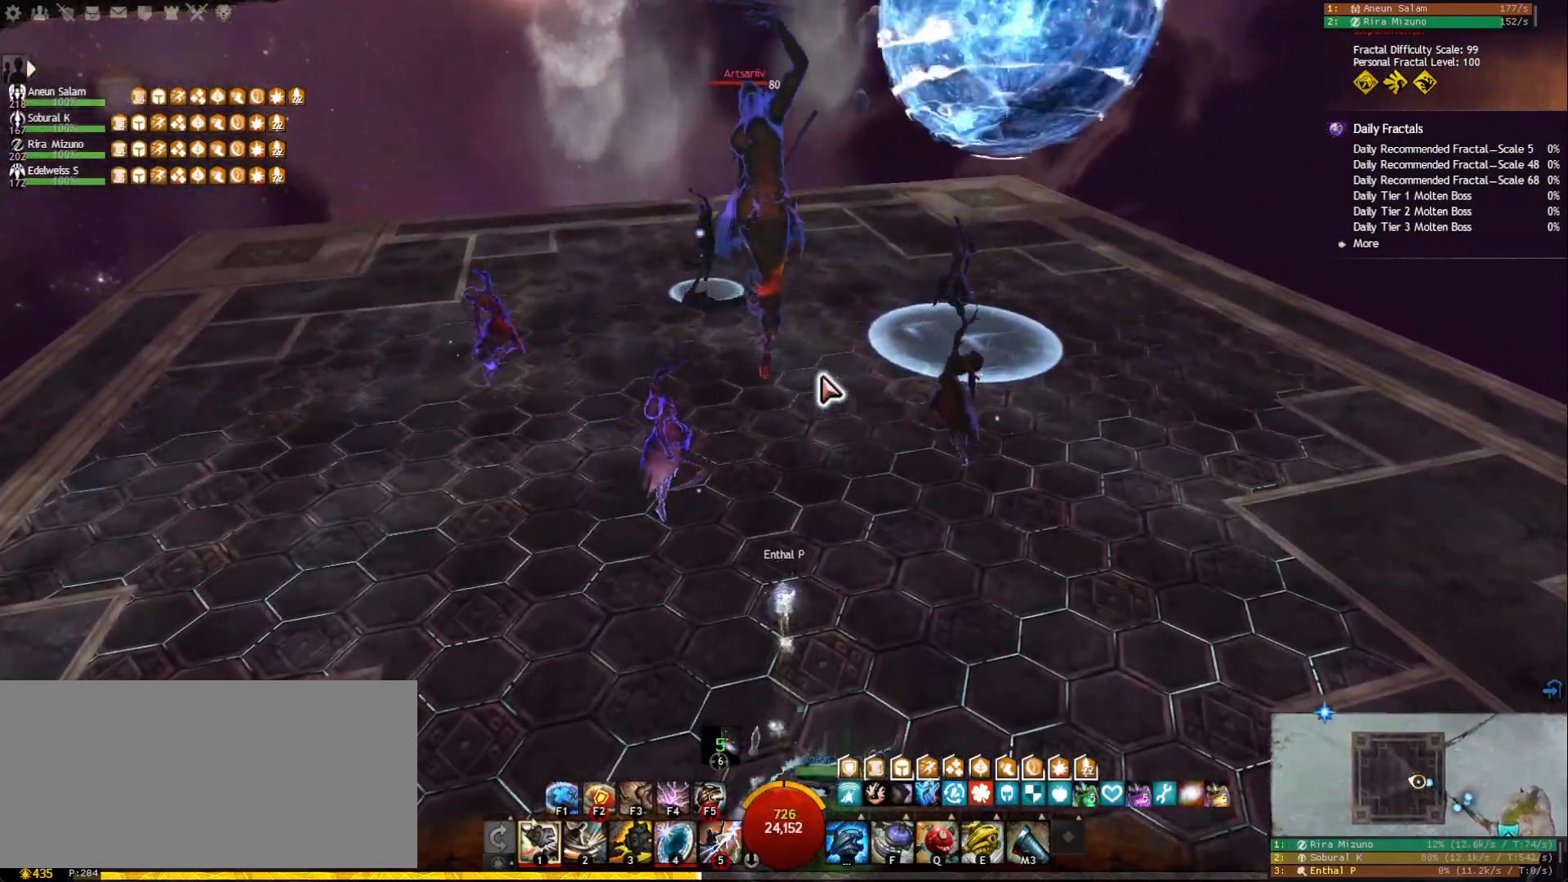
{"keys": ["w"], "mouse": [], "events": []}
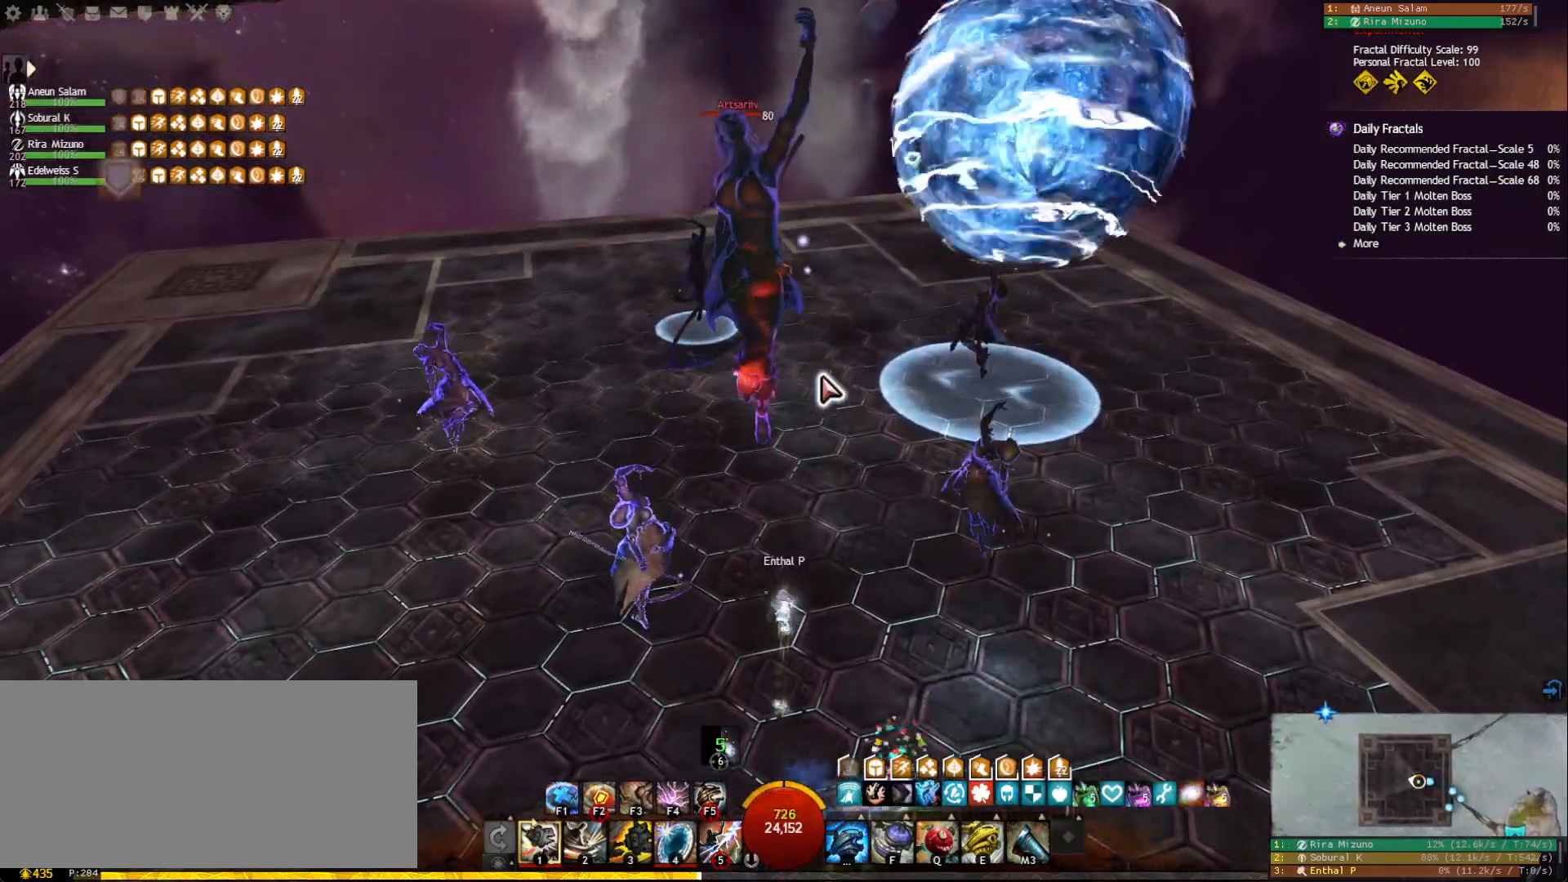
{"keys": ["w"], "mouse": [], "events": [[133, "a", "down"], [283, "a", "up"]]}
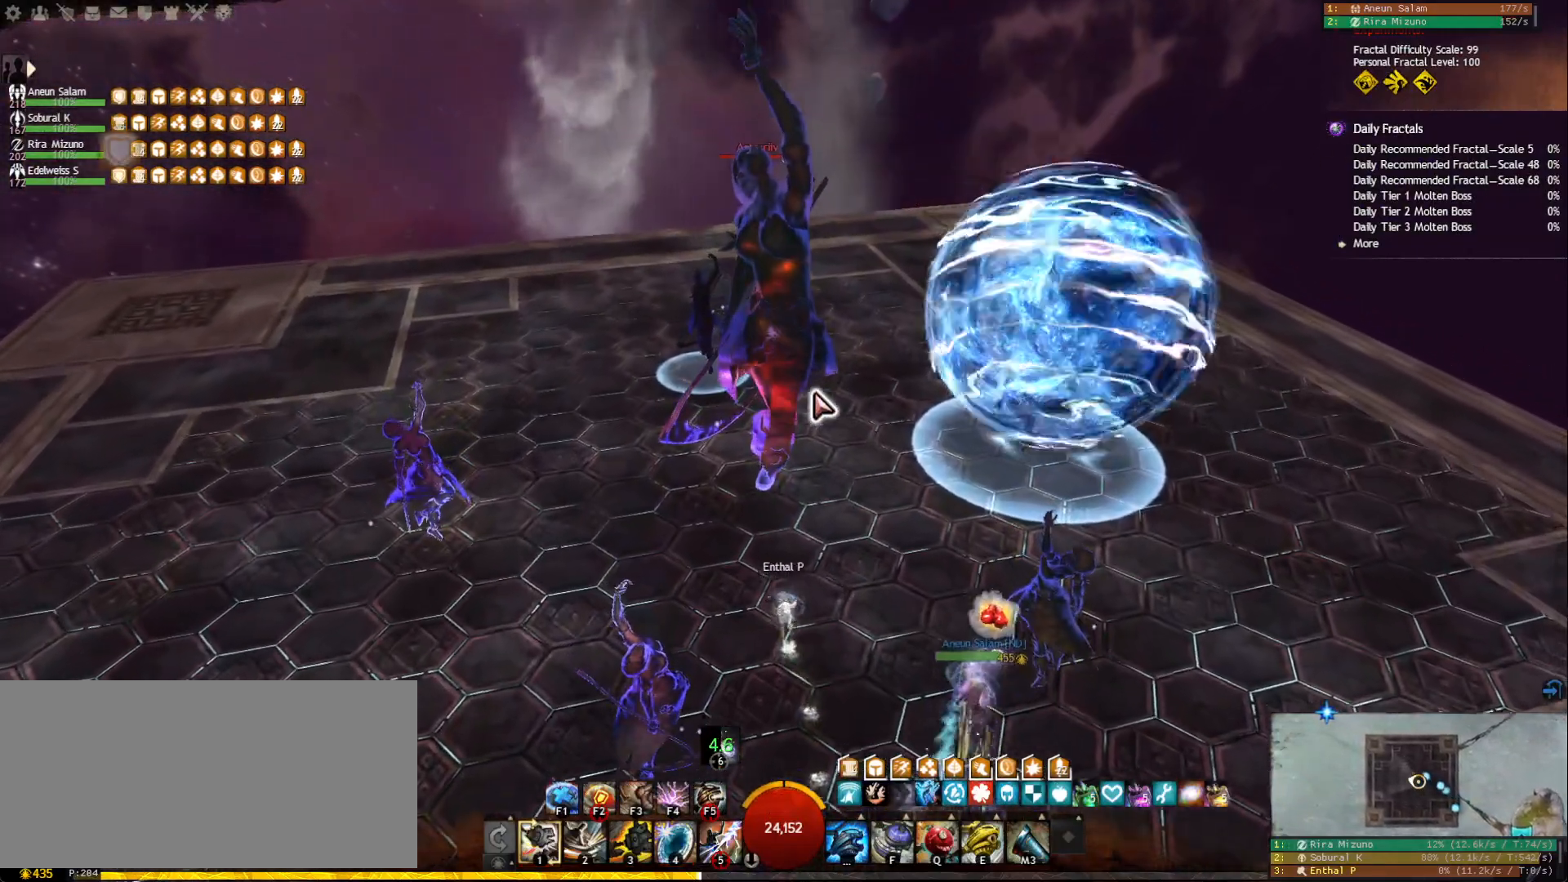
{"keys": [], "mouse": [], "events": [[117, "w", "up"], [167, "mouse_right", "down"], [300, "mouse_right", "up"]]}
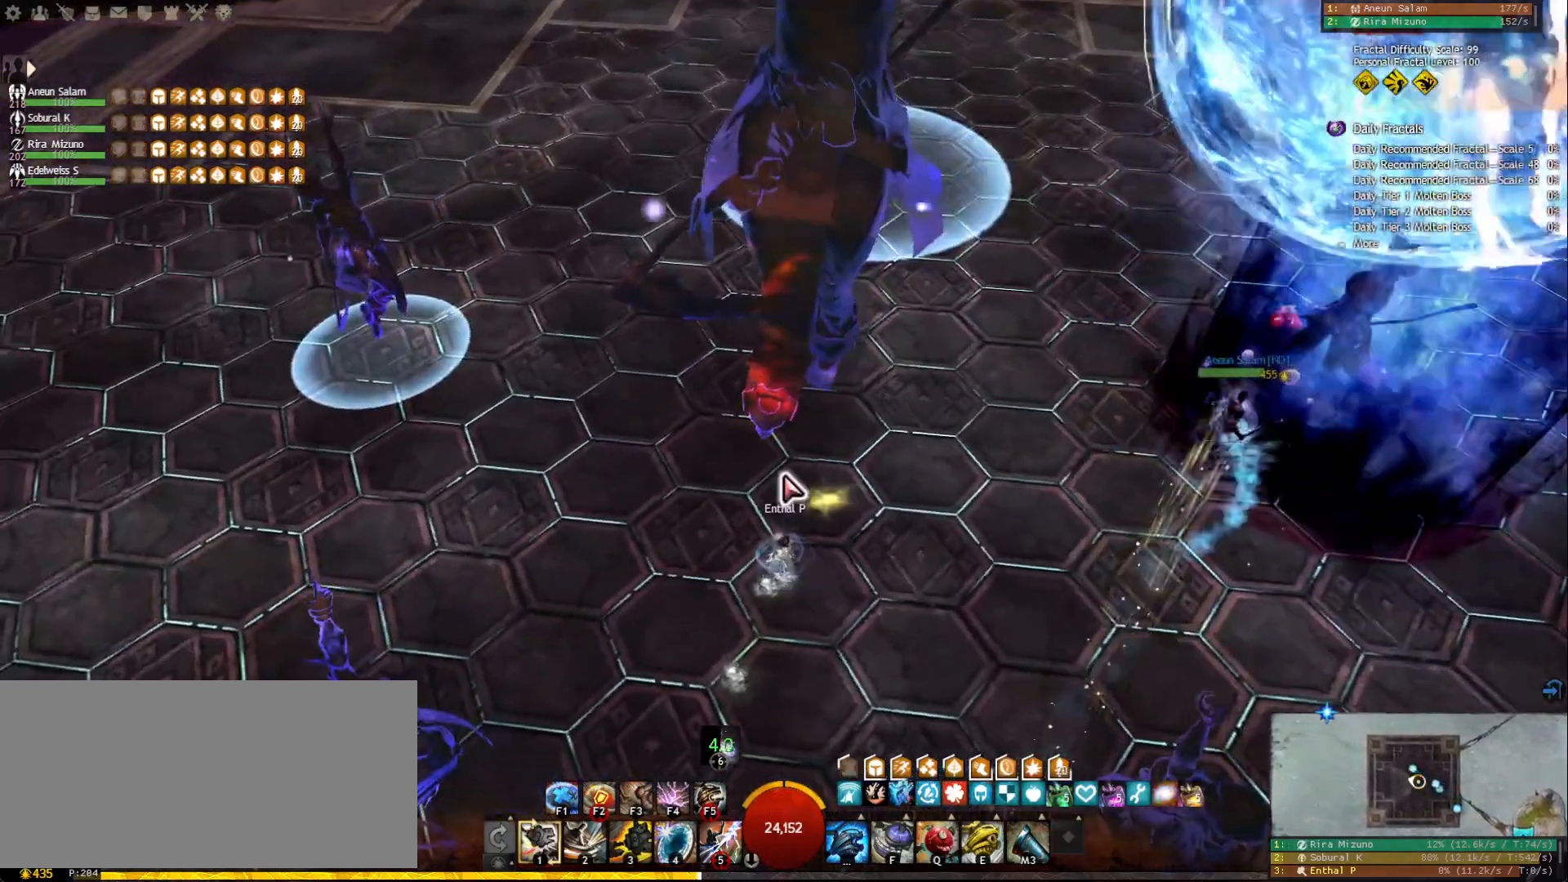
{"keys": [], "mouse": [], "events": []}
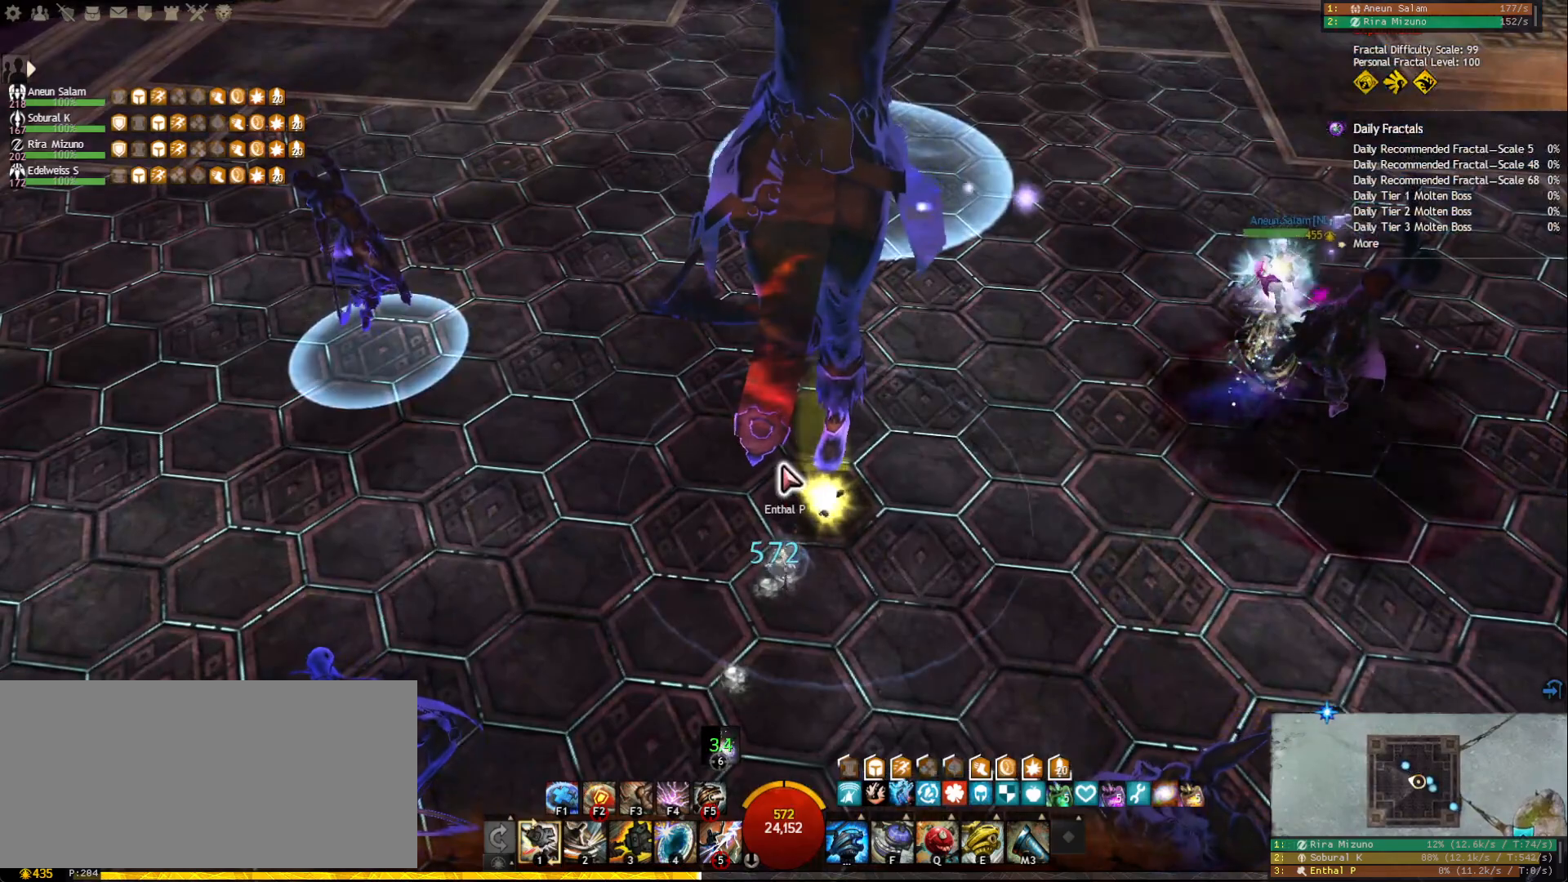
{"keys": [], "mouse": [], "events": []}
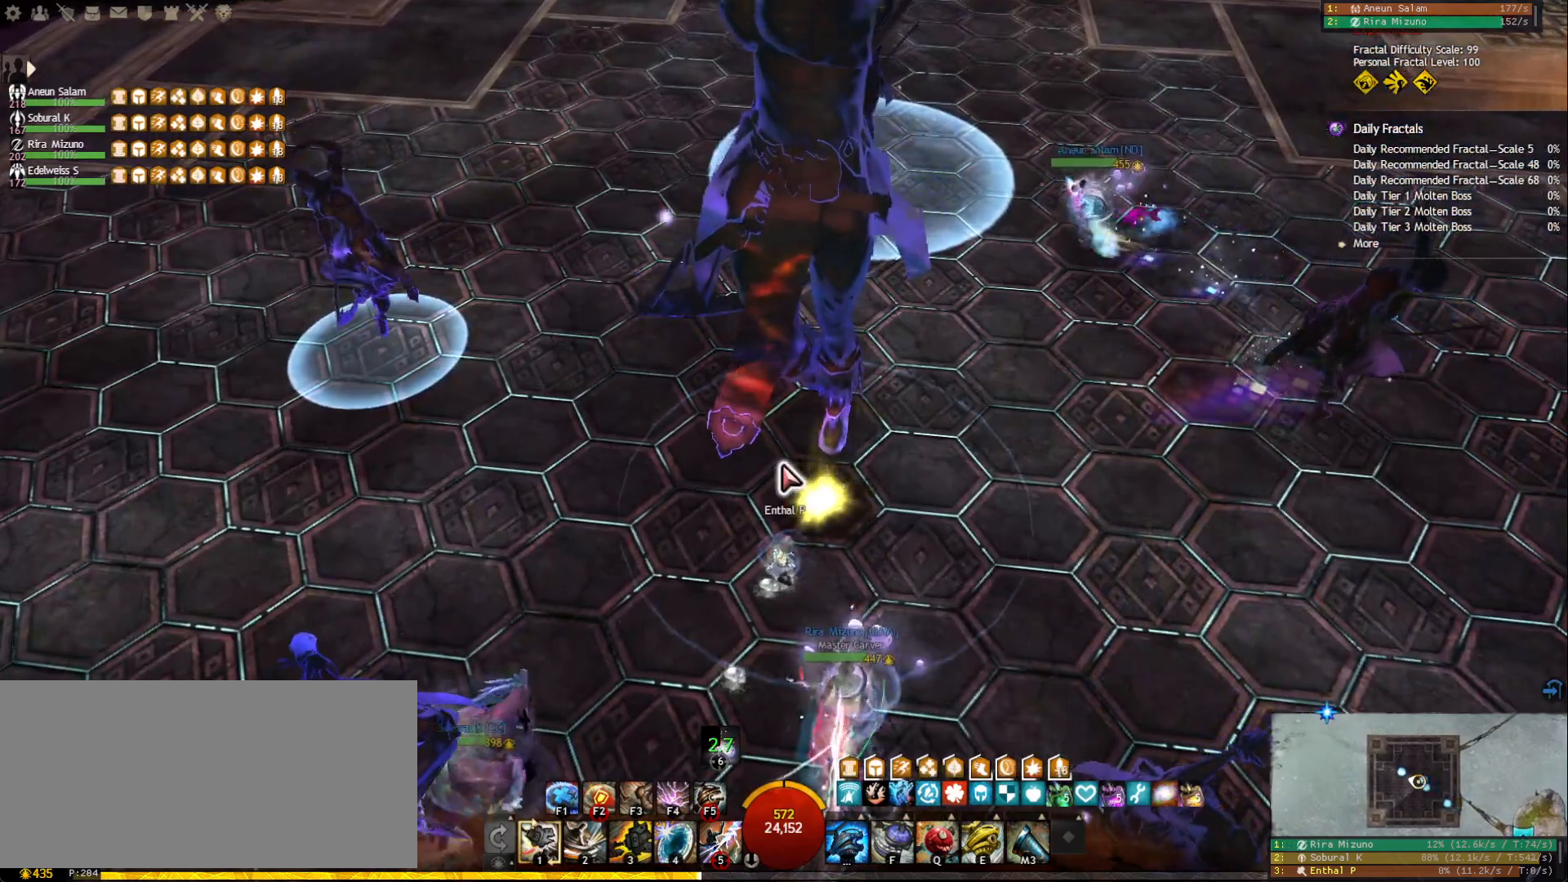
{"keys": [], "mouse": [], "events": []}